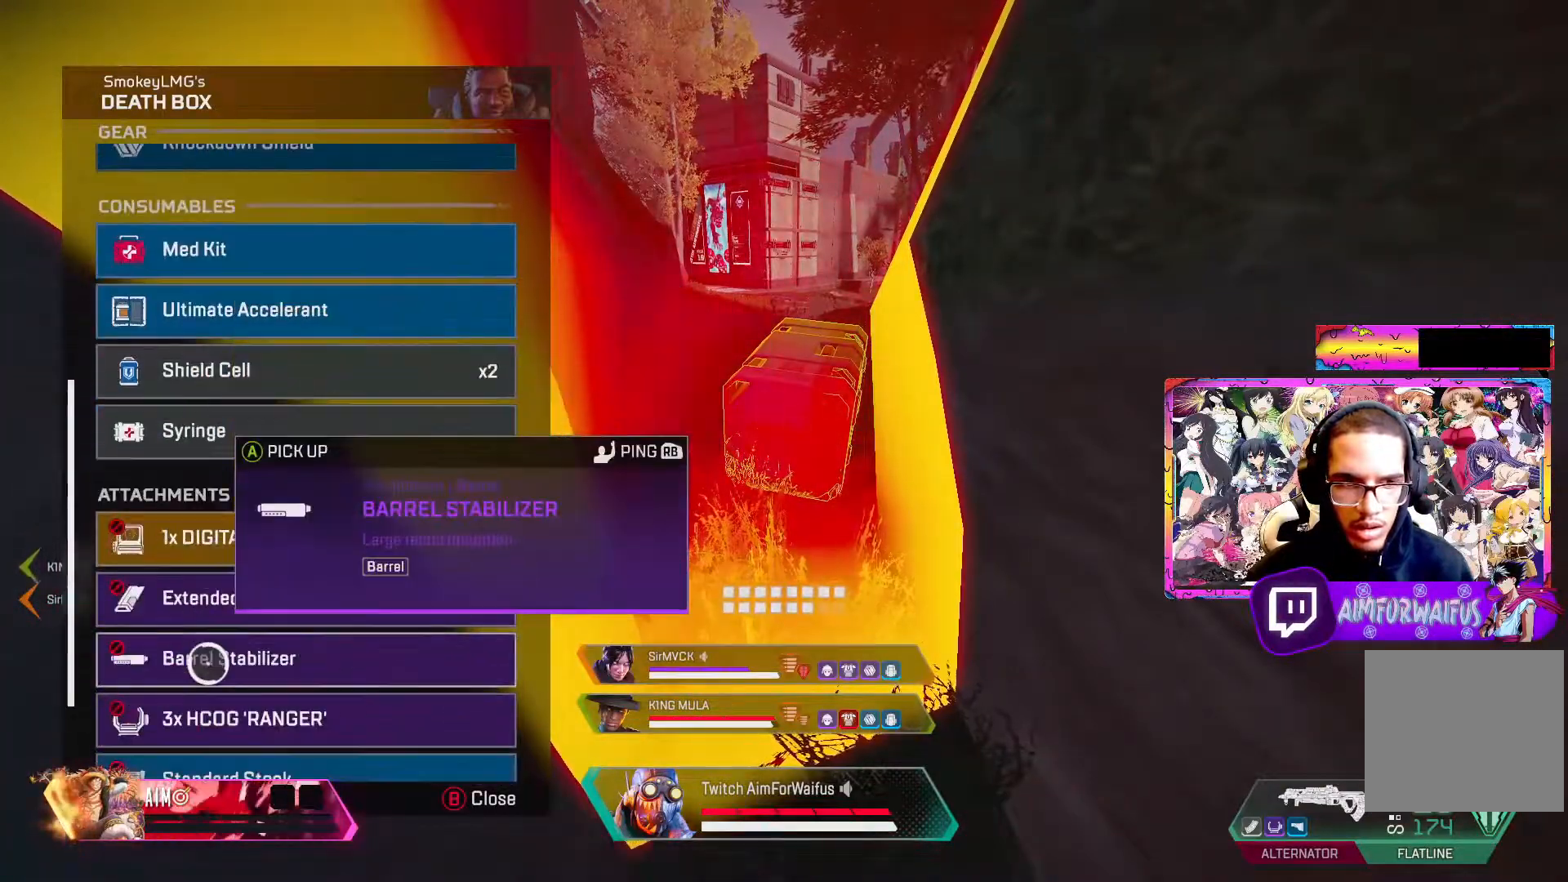
Gameplay with a controller (Xbox layout); each line is a JSON object with the inputs held at the frame after it. "events" lists button and stick changes between this image and that frame as [ms after this image, input, new state], when the widget could be followed in between.
{"buttons": [], "left_stick": "center", "right_stick": "up", "events": [[200, "right_stick", "up"]]}
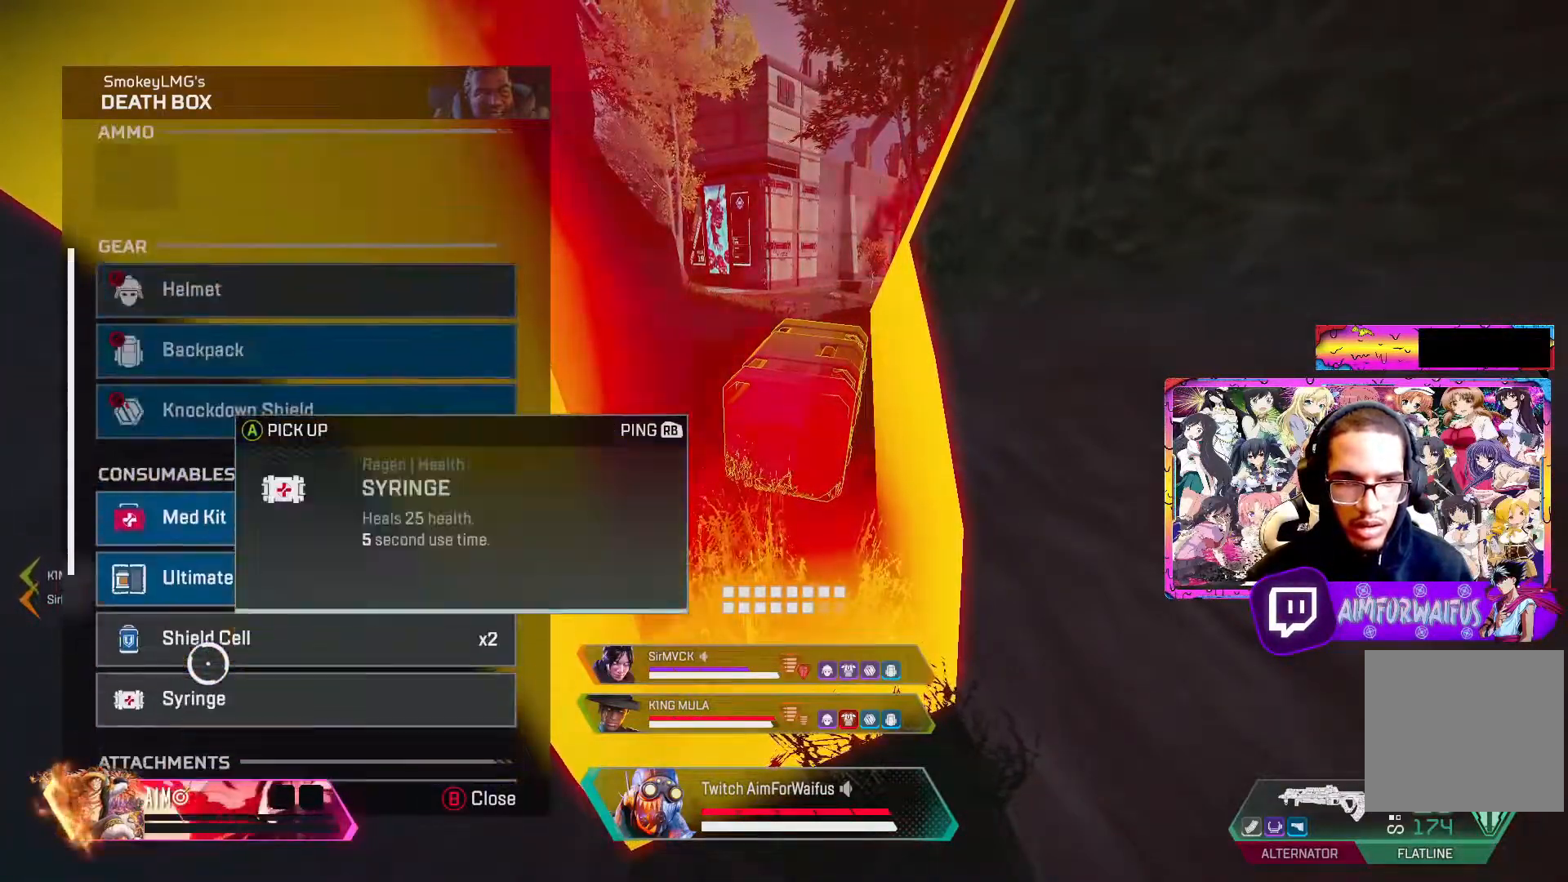
{"buttons": ["Y"], "left_stick": "center", "right_stick": "center", "events": [[50, "left_stick", "up"], [133, "left_stick", "center"], [317, "right_stick", "center"], [367, "left_stick", "up-left"], [450, "Y", "down"], [483, "left_stick", "center"]]}
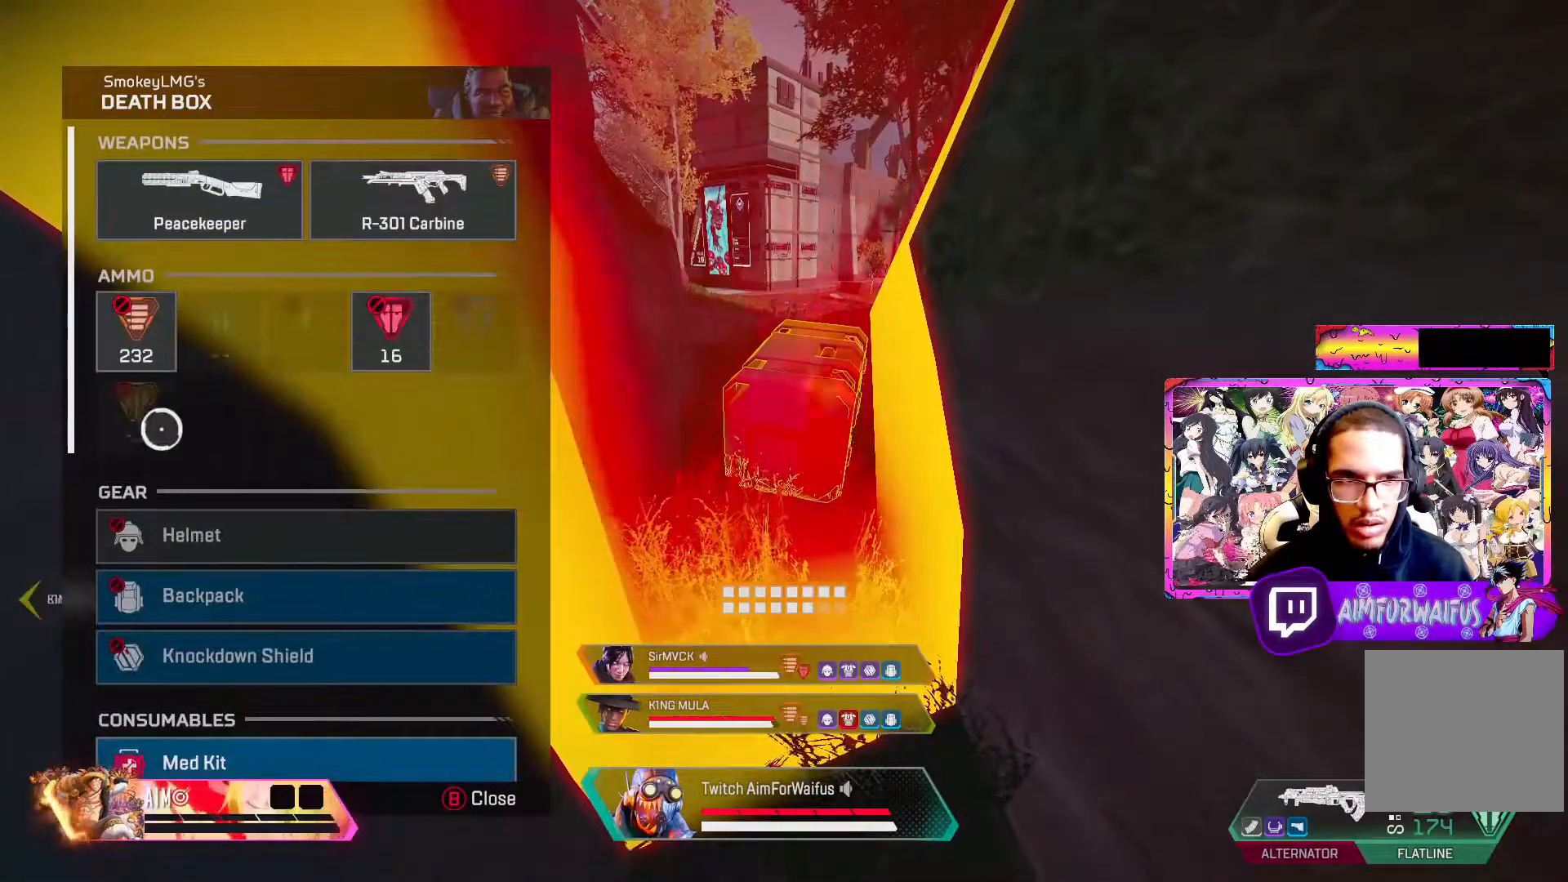
{"buttons": [], "left_stick": "center", "right_stick": "down", "events": [[50, "Y", "up"], [83, "left_stick", "down-right"], [167, "right_stick", "down"], [183, "left_stick", "center"]]}
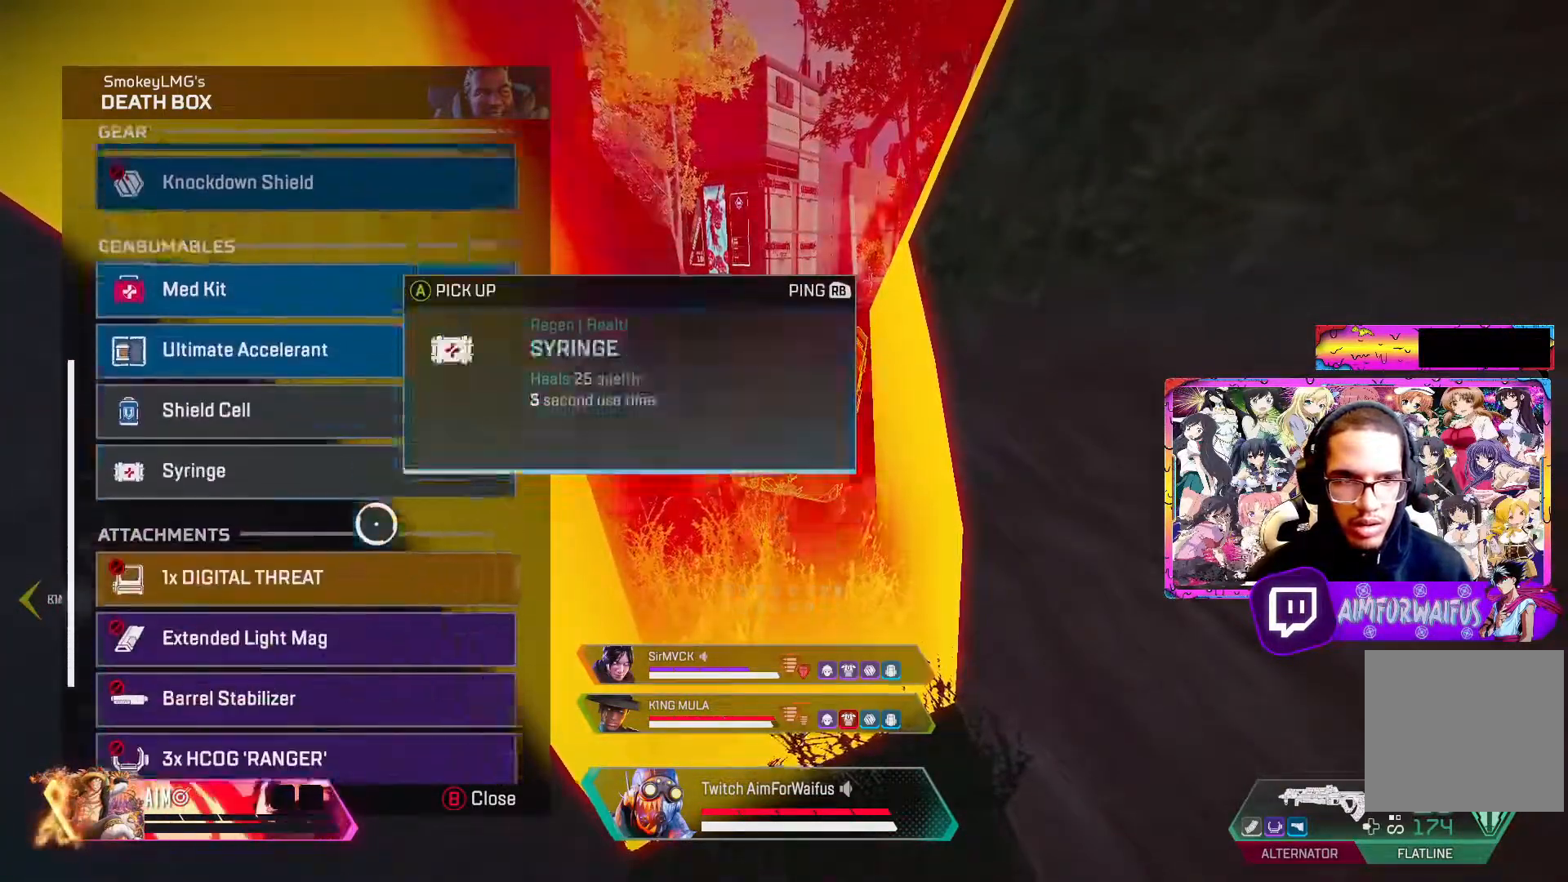
{"buttons": [], "left_stick": "center", "right_stick": "center", "events": [[33, "left_stick", "down-left"], [167, "left_stick", "center"], [200, "right_stick", "center"], [333, "left_stick", "up"], [433, "left_stick", "center"]]}
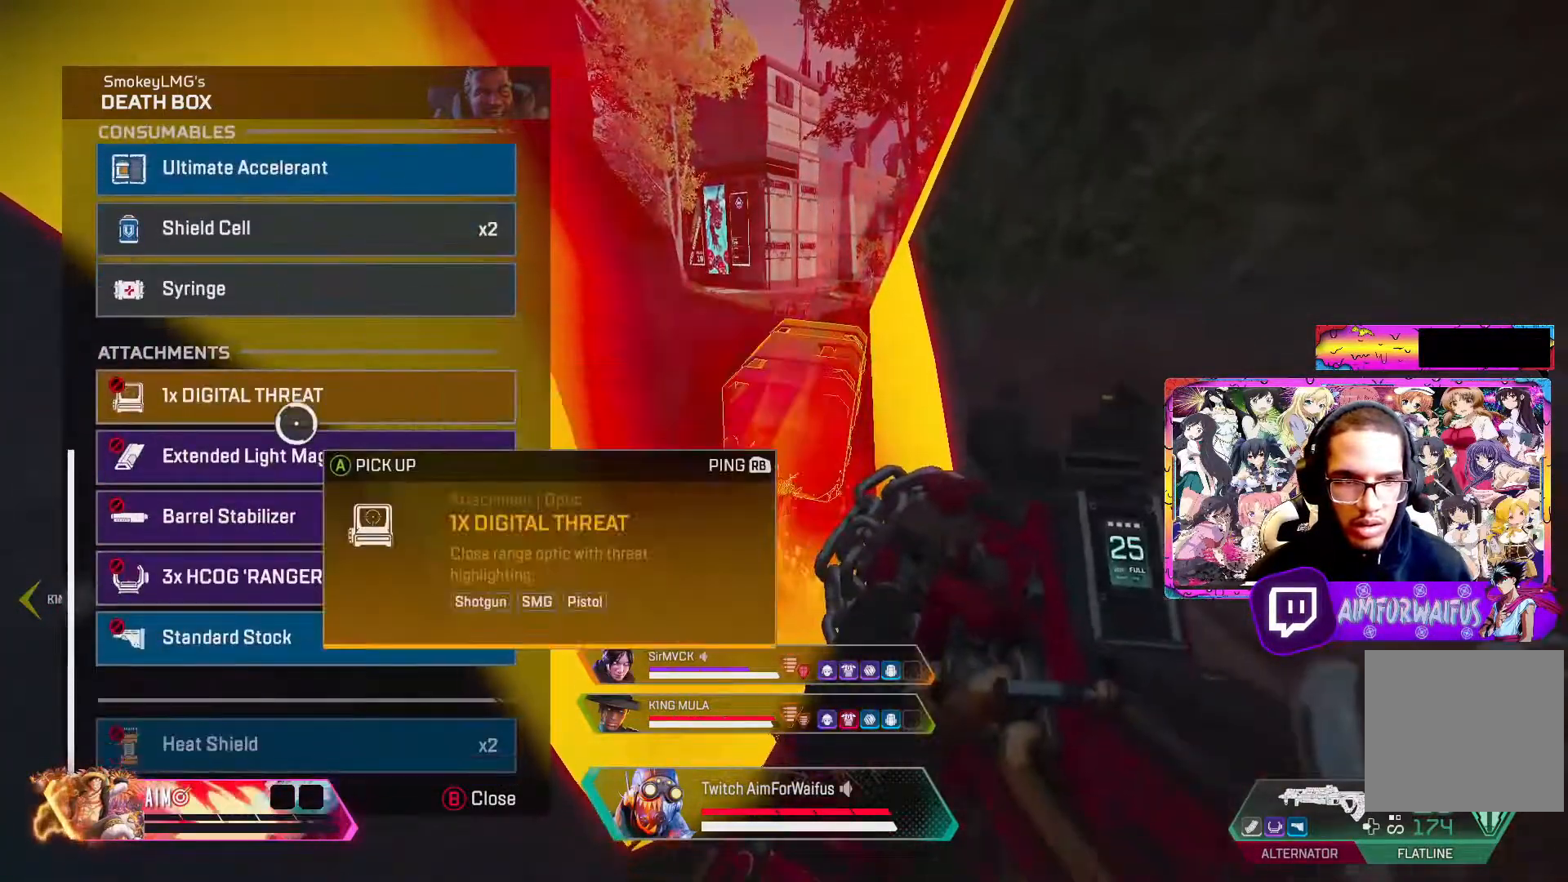
{"buttons": [], "left_stick": "center", "right_stick": "center", "events": [[317, "left_stick", "down"], [467, "left_stick", "center"]]}
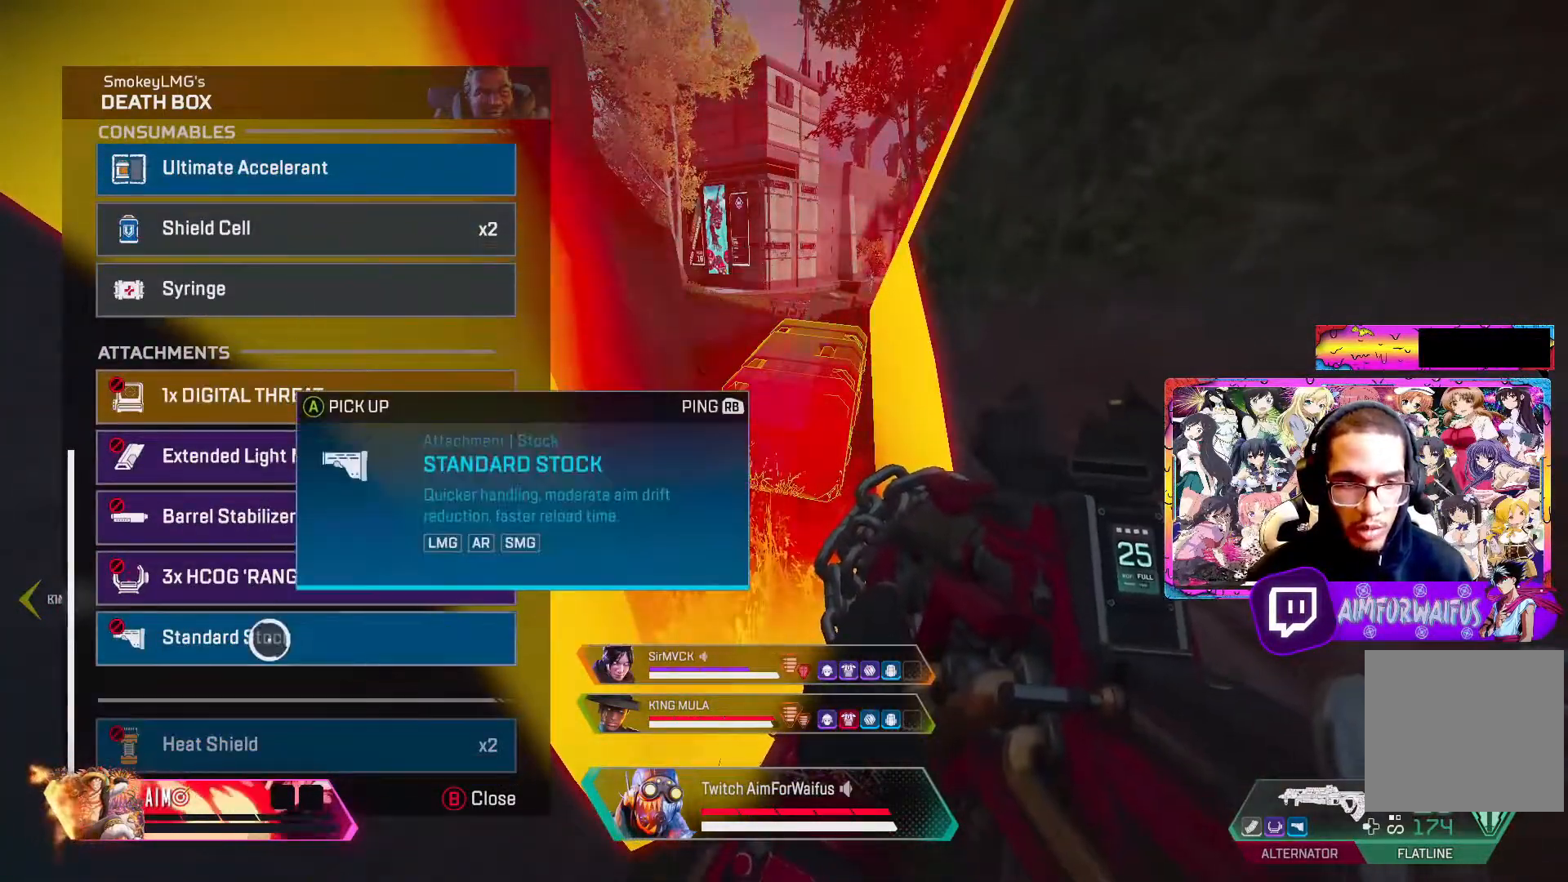
{"buttons": [], "left_stick": "down", "right_stick": "center", "events": [[417, "left_stick", "down"]]}
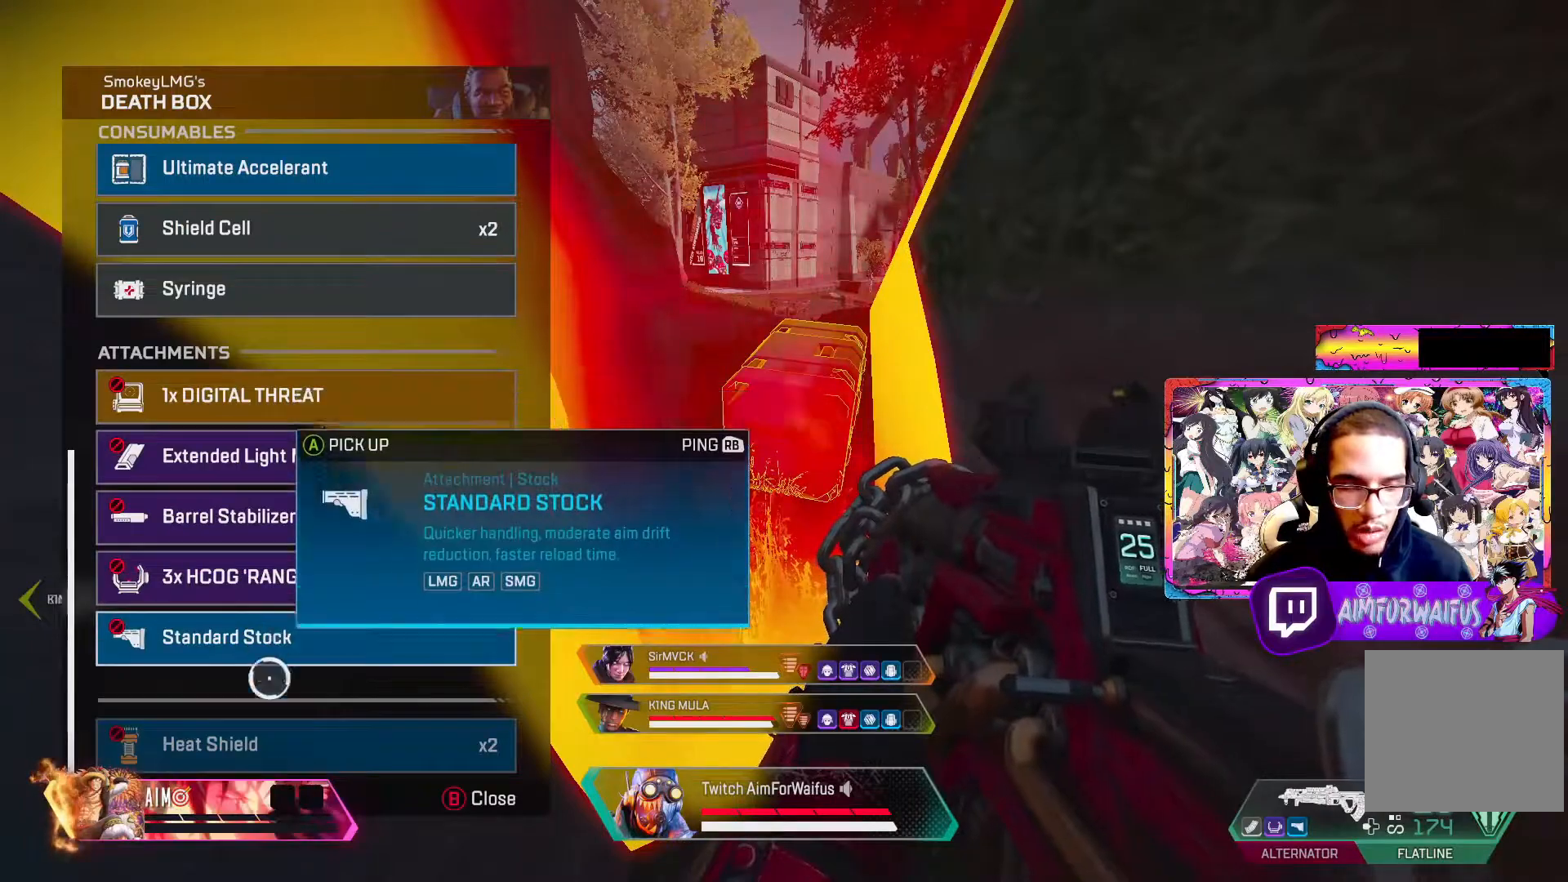
{"buttons": [], "left_stick": "center", "right_stick": "up", "events": [[33, "right_stick", "down"], [50, "left_stick", "center"], [167, "left_stick", "down"], [167, "right_stick", "up"], [300, "left_stick", "up"], [300, "right_stick", "center"], [367, "right_stick", "up"], [467, "left_stick", "center"]]}
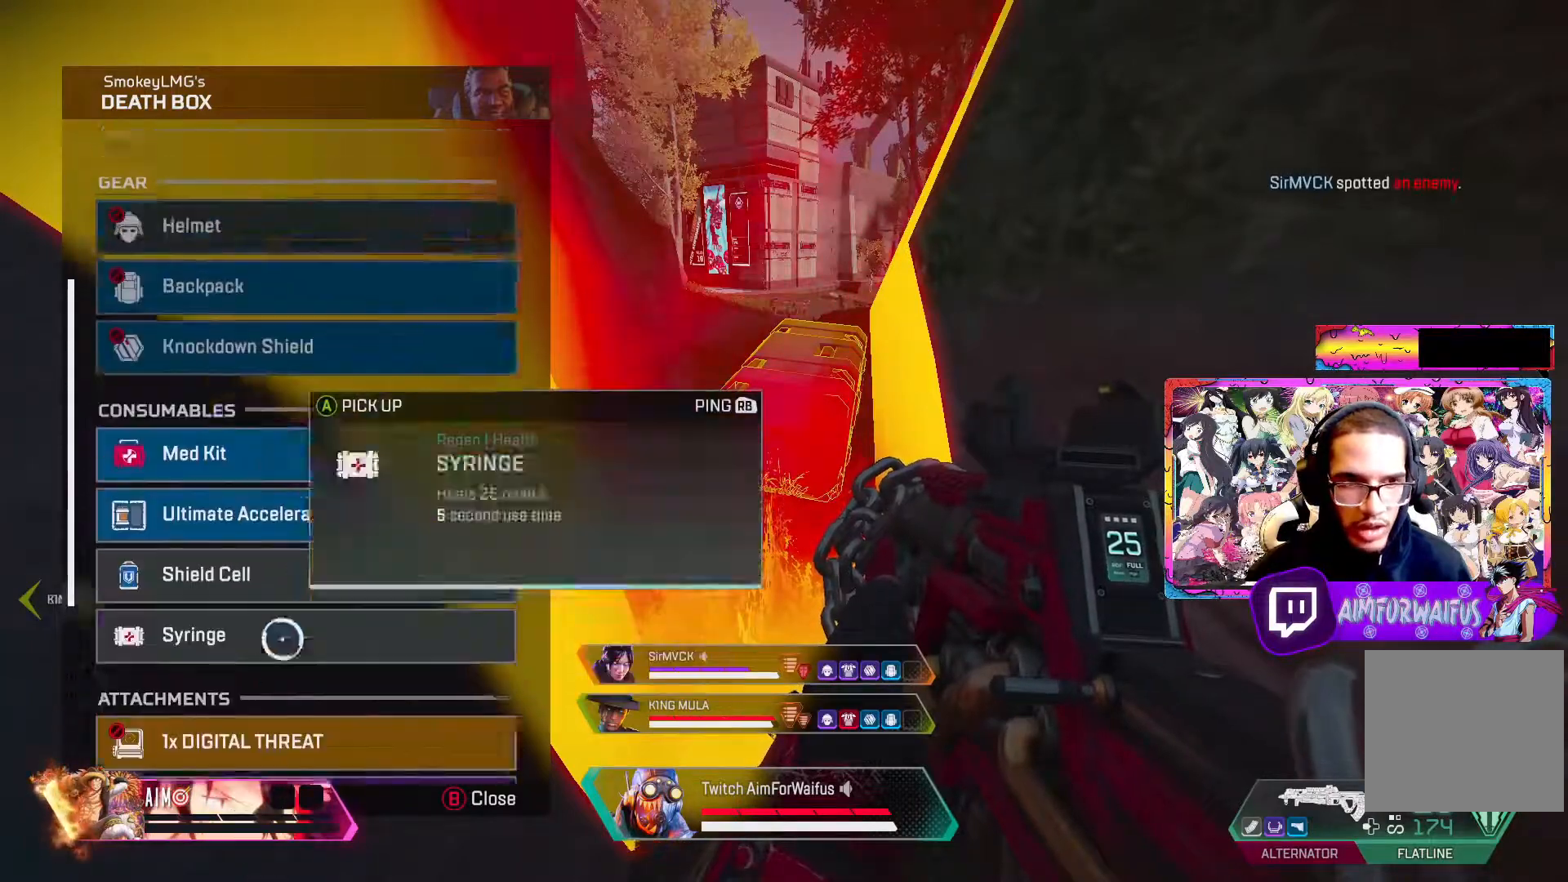
{"buttons": [], "left_stick": "up", "right_stick": "center", "events": [[267, "left_stick", "up-left"], [350, "right_stick", "center"], [450, "left_stick", "up"]]}
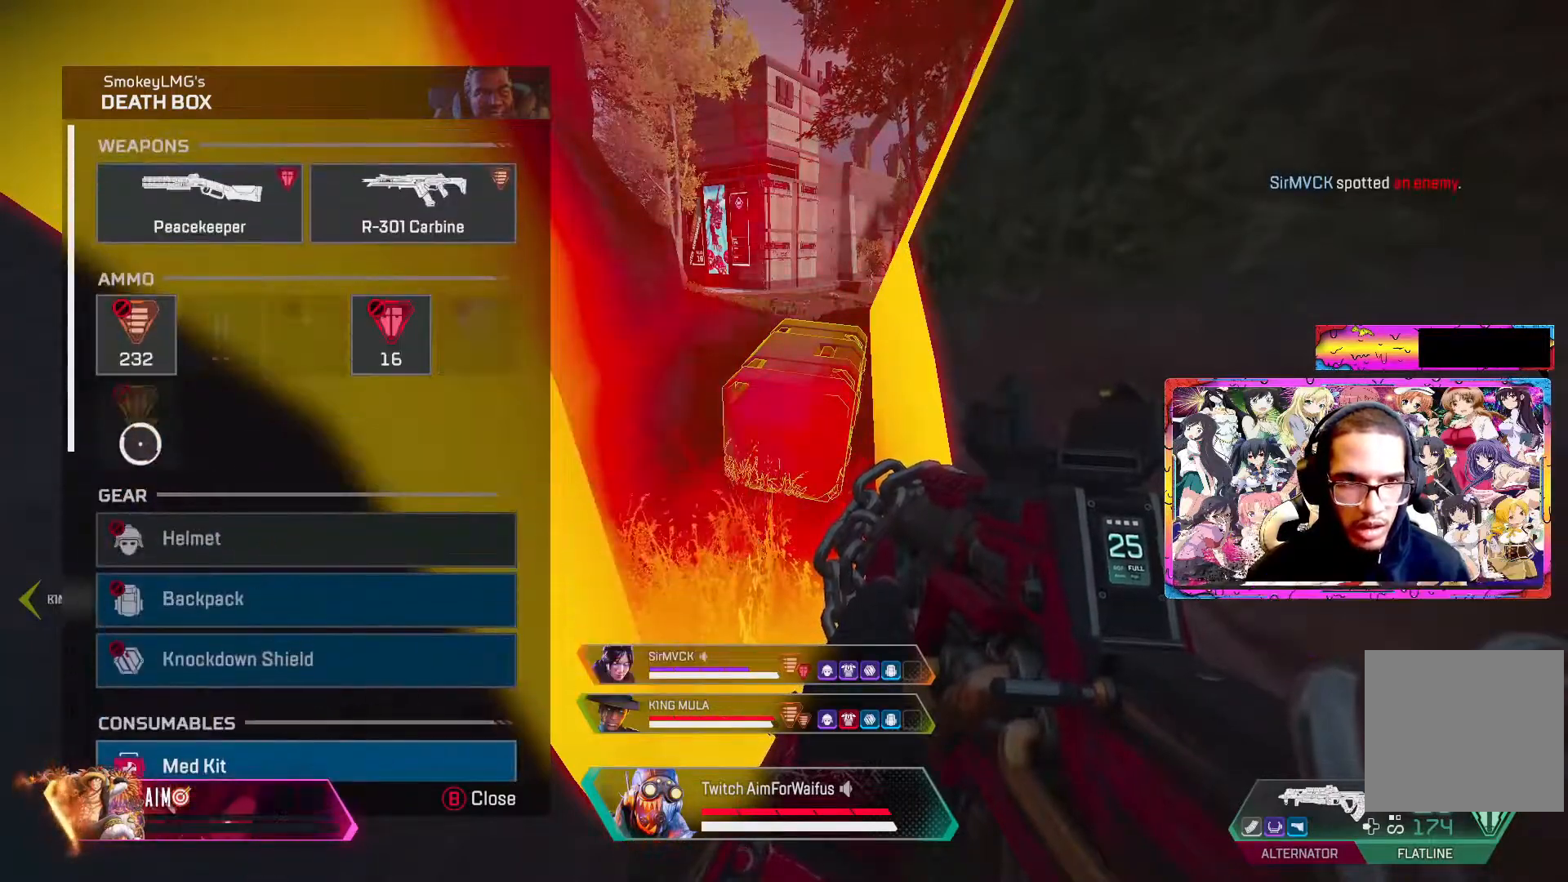
{"buttons": ["B"], "left_stick": "center", "right_stick": "center", "events": [[83, "left_stick", "center"], [483, "B", "down"]]}
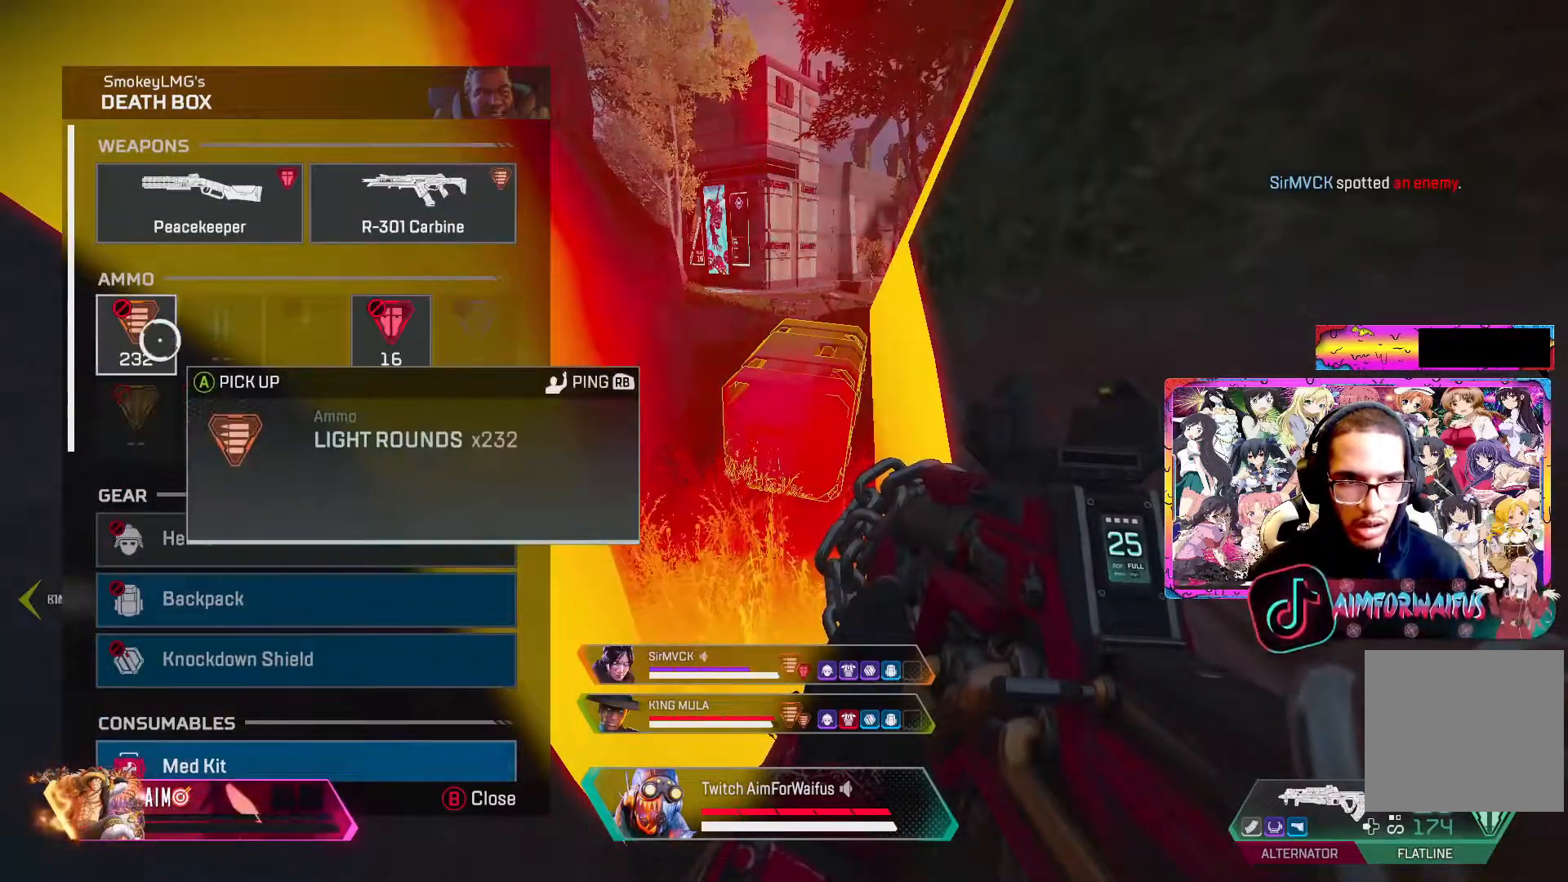
{"buttons": ["A"], "left_stick": "up", "right_stick": "up-left", "events": [[83, "B", "up"], [250, "right_stick", "up-left"], [267, "left_stick", "left"], [317, "left_stick", "up-left"], [383, "A", "down"], [433, "left_stick", "up"]]}
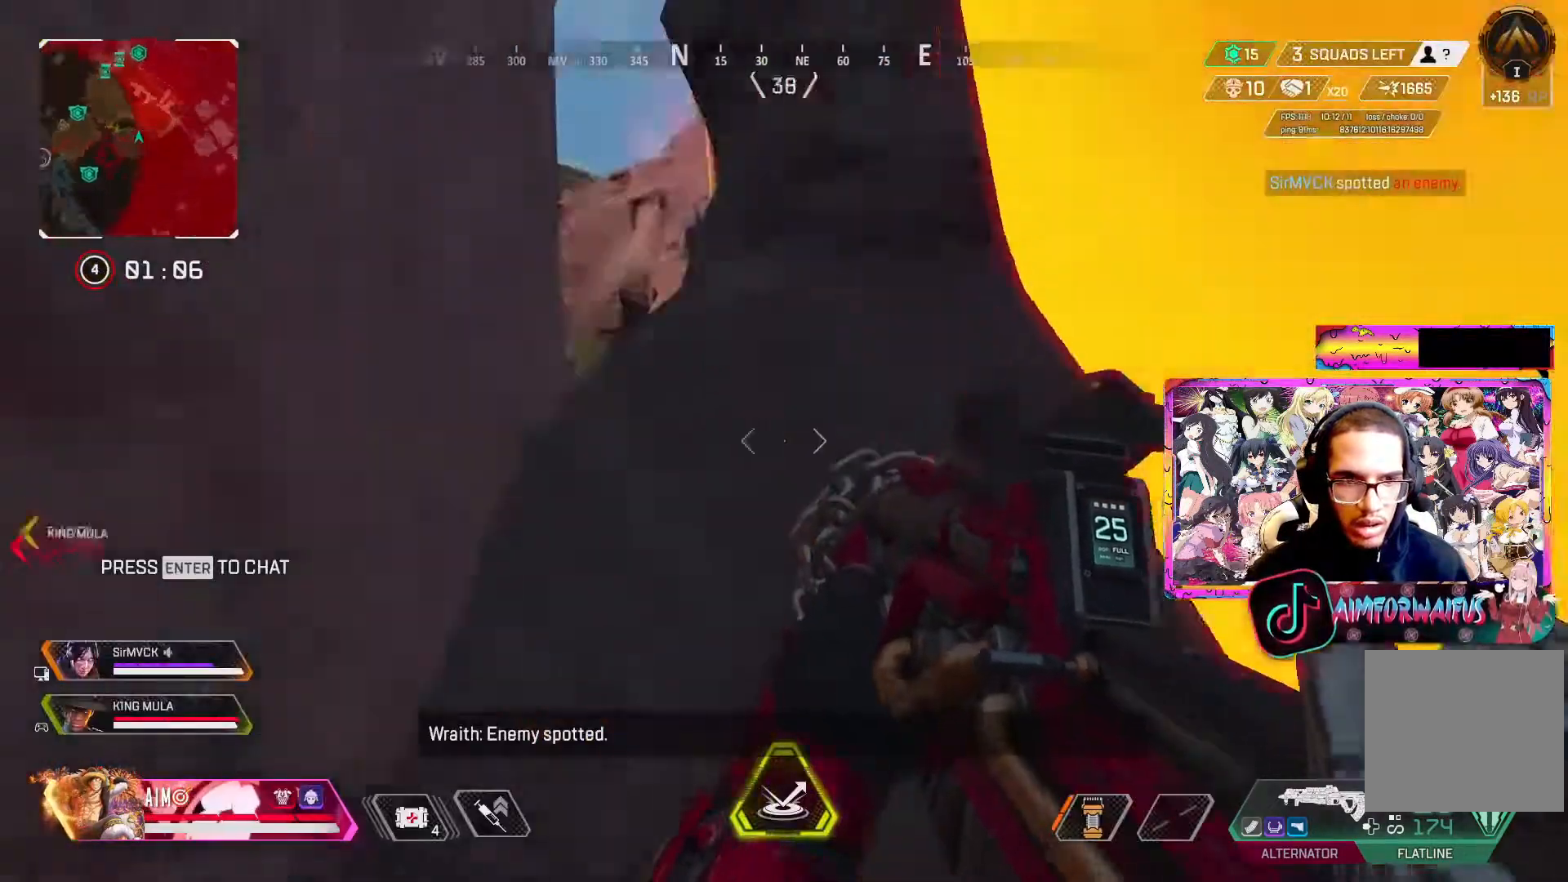
{"buttons": [], "left_stick": "up", "right_stick": "center", "events": [[33, "A", "up"], [150, "right_stick", "center"], [250, "right_stick", "down"], [400, "right_stick", "center"]]}
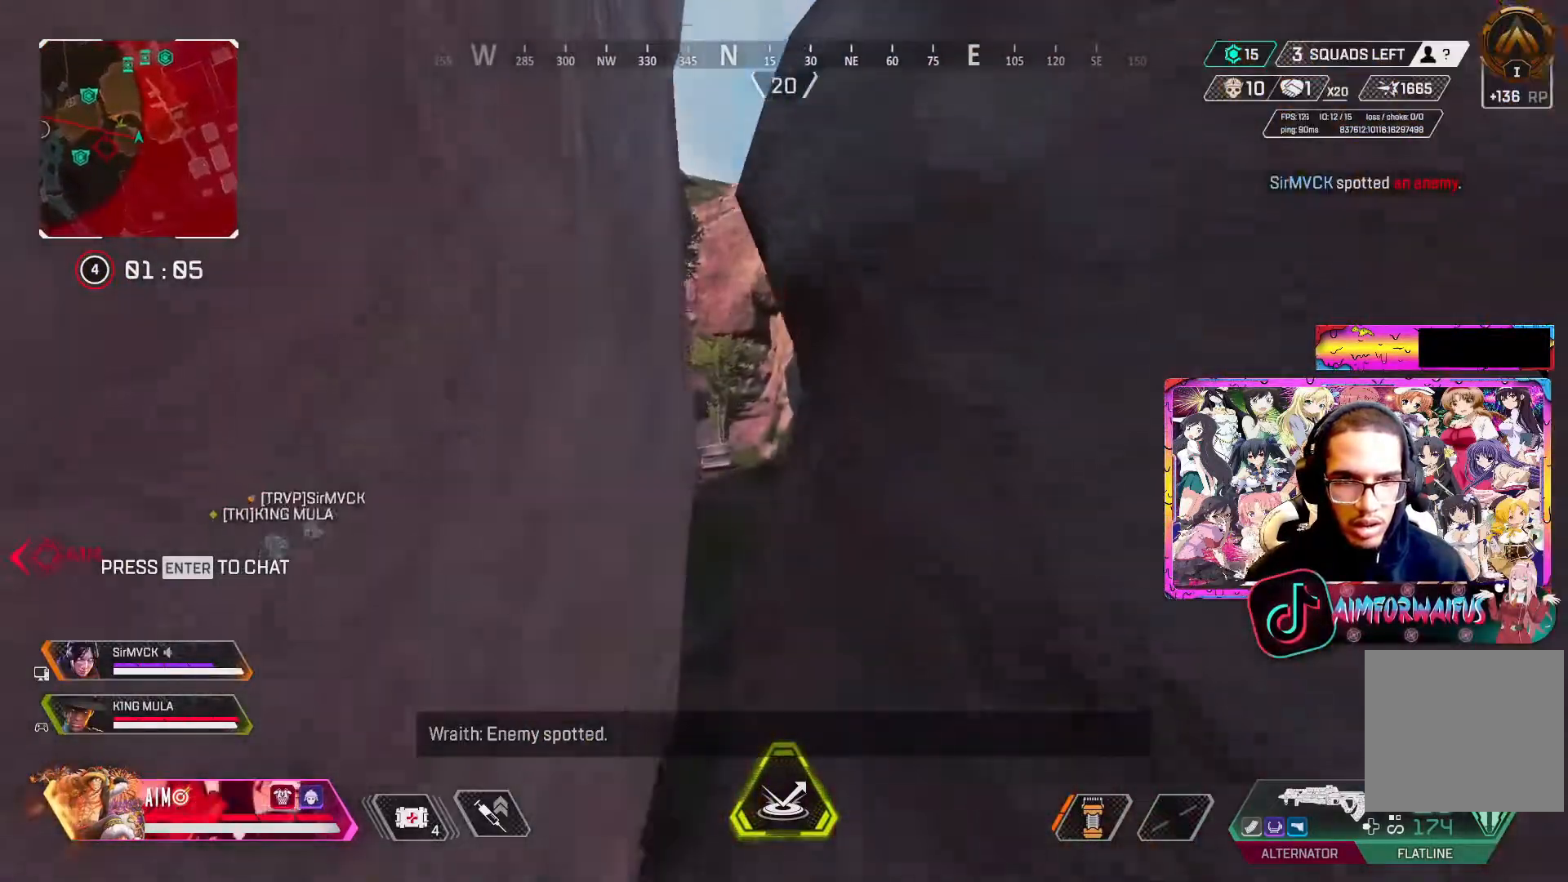
{"buttons": [], "left_stick": "up", "right_stick": "center", "events": [[67, "right_stick", "up-right"], [167, "right_stick", "center"]]}
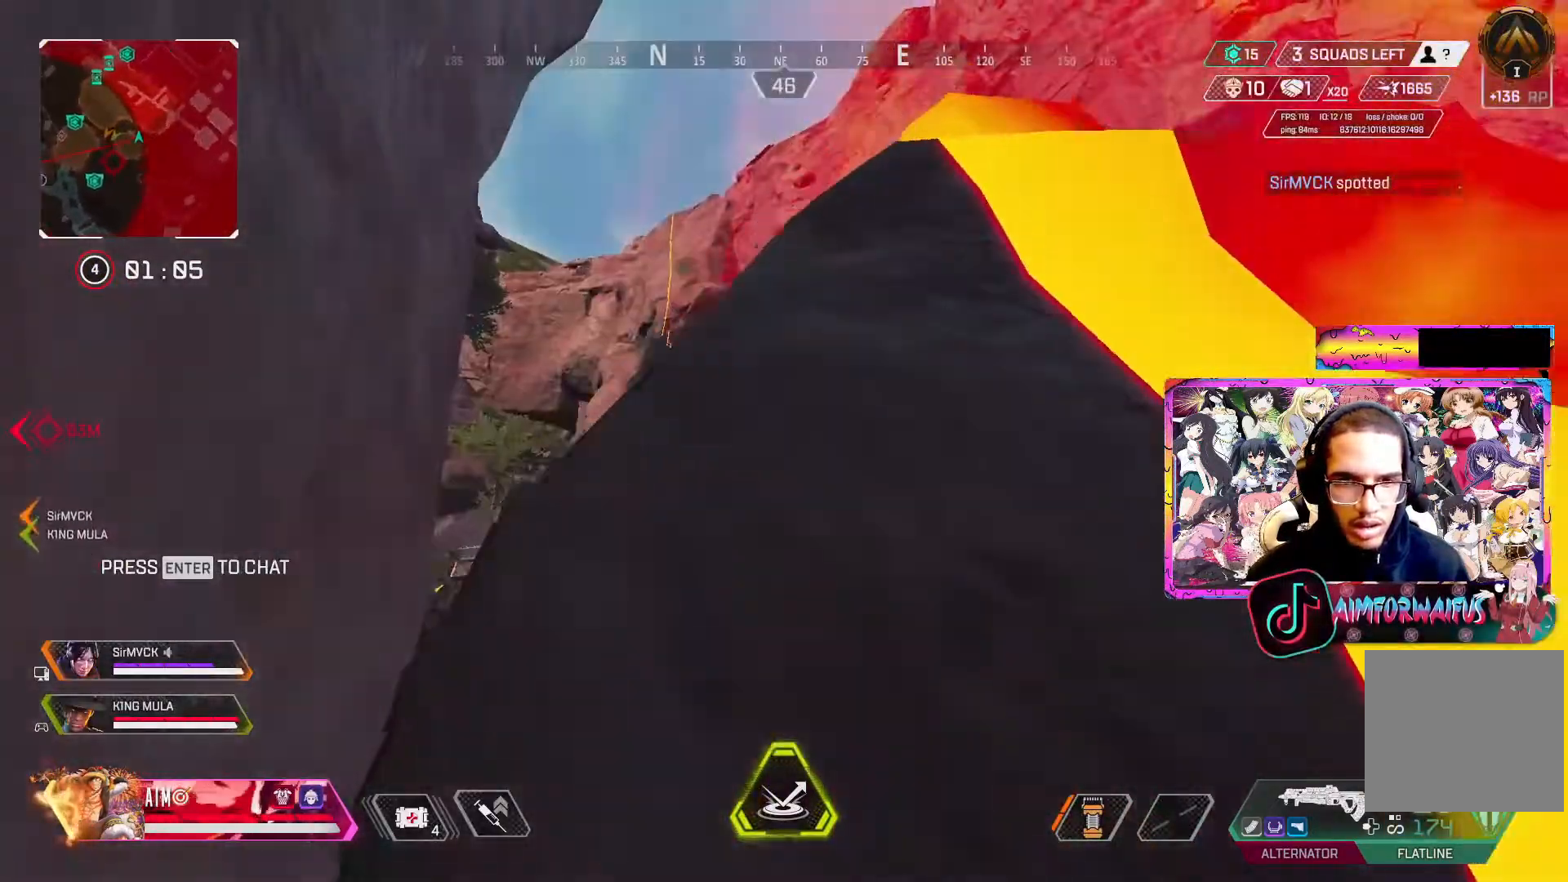
{"buttons": [], "left_stick": "up", "right_stick": "down", "events": [[400, "right_stick", "down"]]}
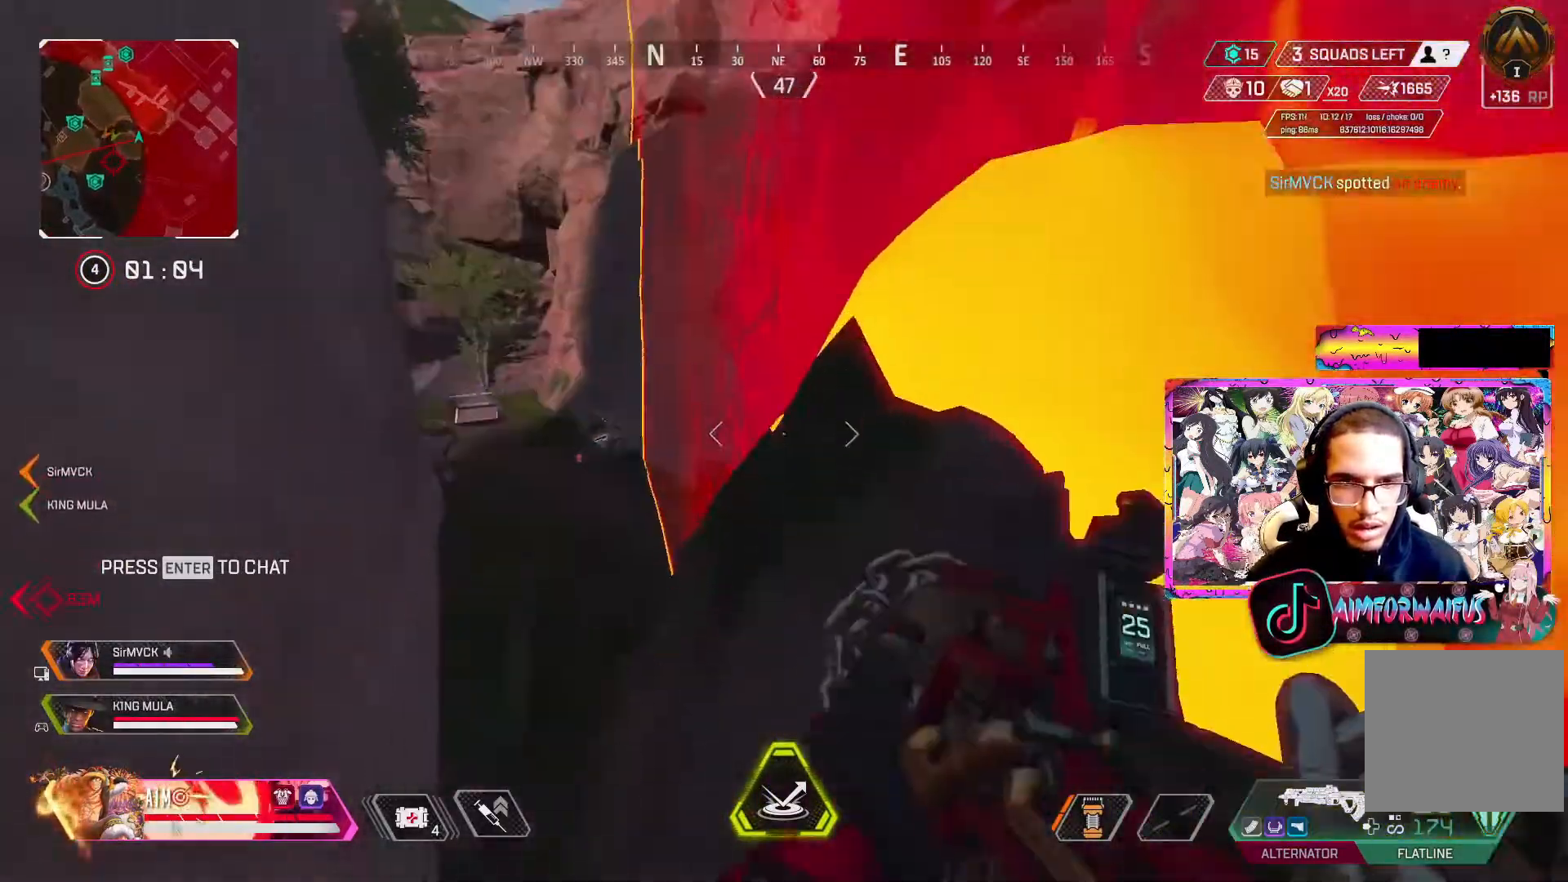
{"buttons": ["L3"], "left_stick": "up", "right_stick": "left", "events": [[67, "right_stick", "center"], [200, "right_stick", "down"], [300, "right_stick", "center"], [433, "right_stick", "left"], [500, "L3", "down"]]}
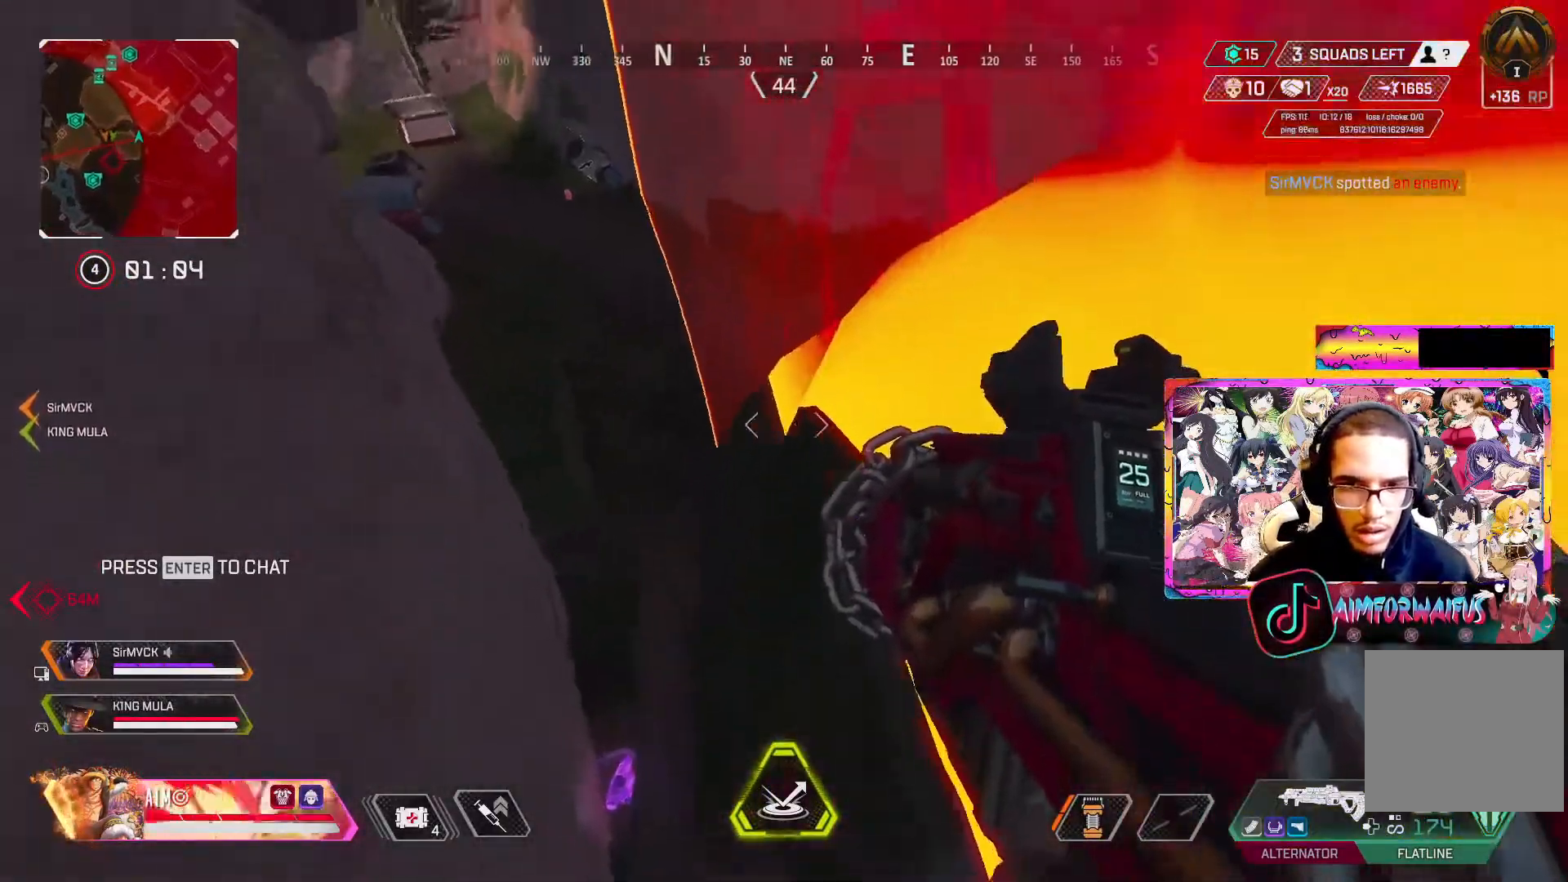
{"buttons": ["R3"], "left_stick": "up", "right_stick": "up-left", "events": [[33, "right_stick", "center"], [100, "L3", "up"], [167, "right_stick", "up-left"], [200, "L3", "down"], [267, "R3", "down"], [333, "L3", "up"]]}
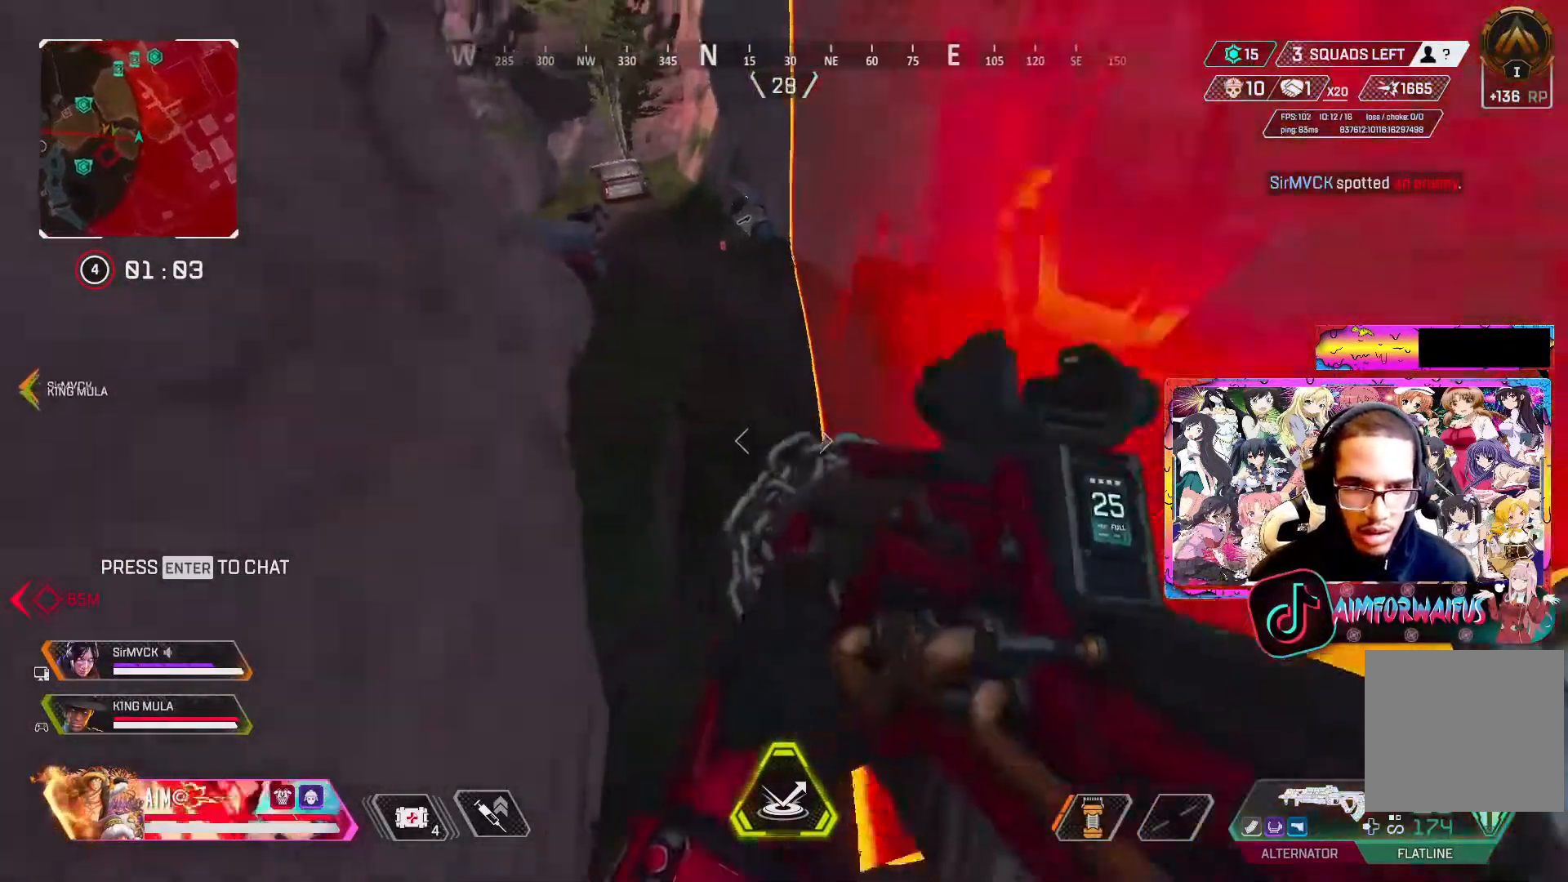
{"buttons": ["R3"], "left_stick": "up", "right_stick": "up", "events": [[17, "left_stick", "up-left"], [250, "left_stick", "up"], [250, "right_stick", "up"]]}
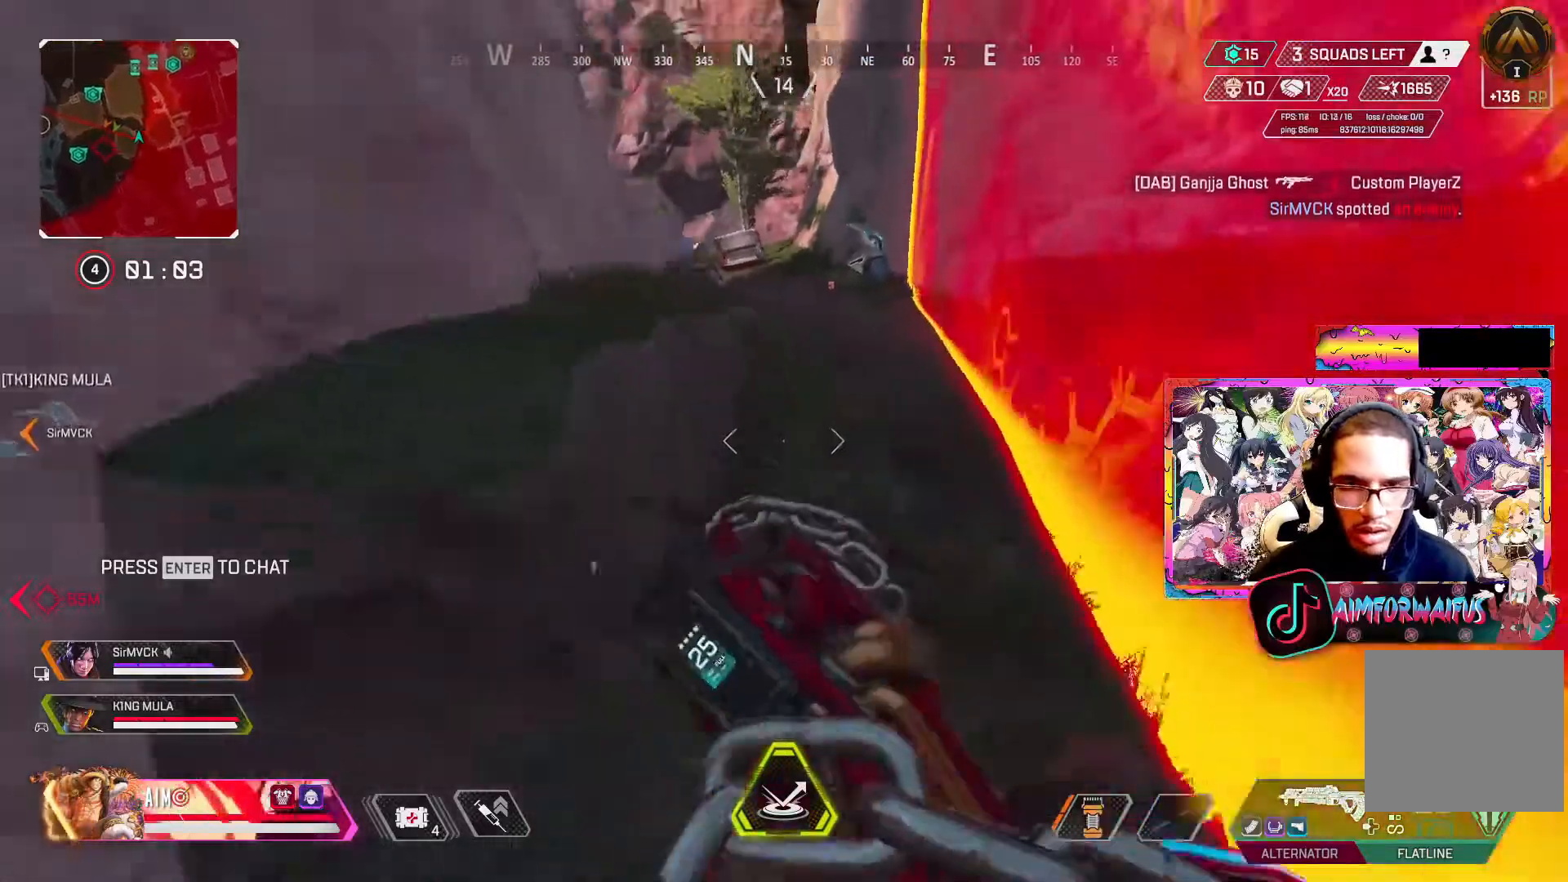
{"buttons": ["L3"], "left_stick": "up", "right_stick": "center", "events": [[267, "R3", "up"], [333, "L3", "down"], [400, "right_stick", "center"]]}
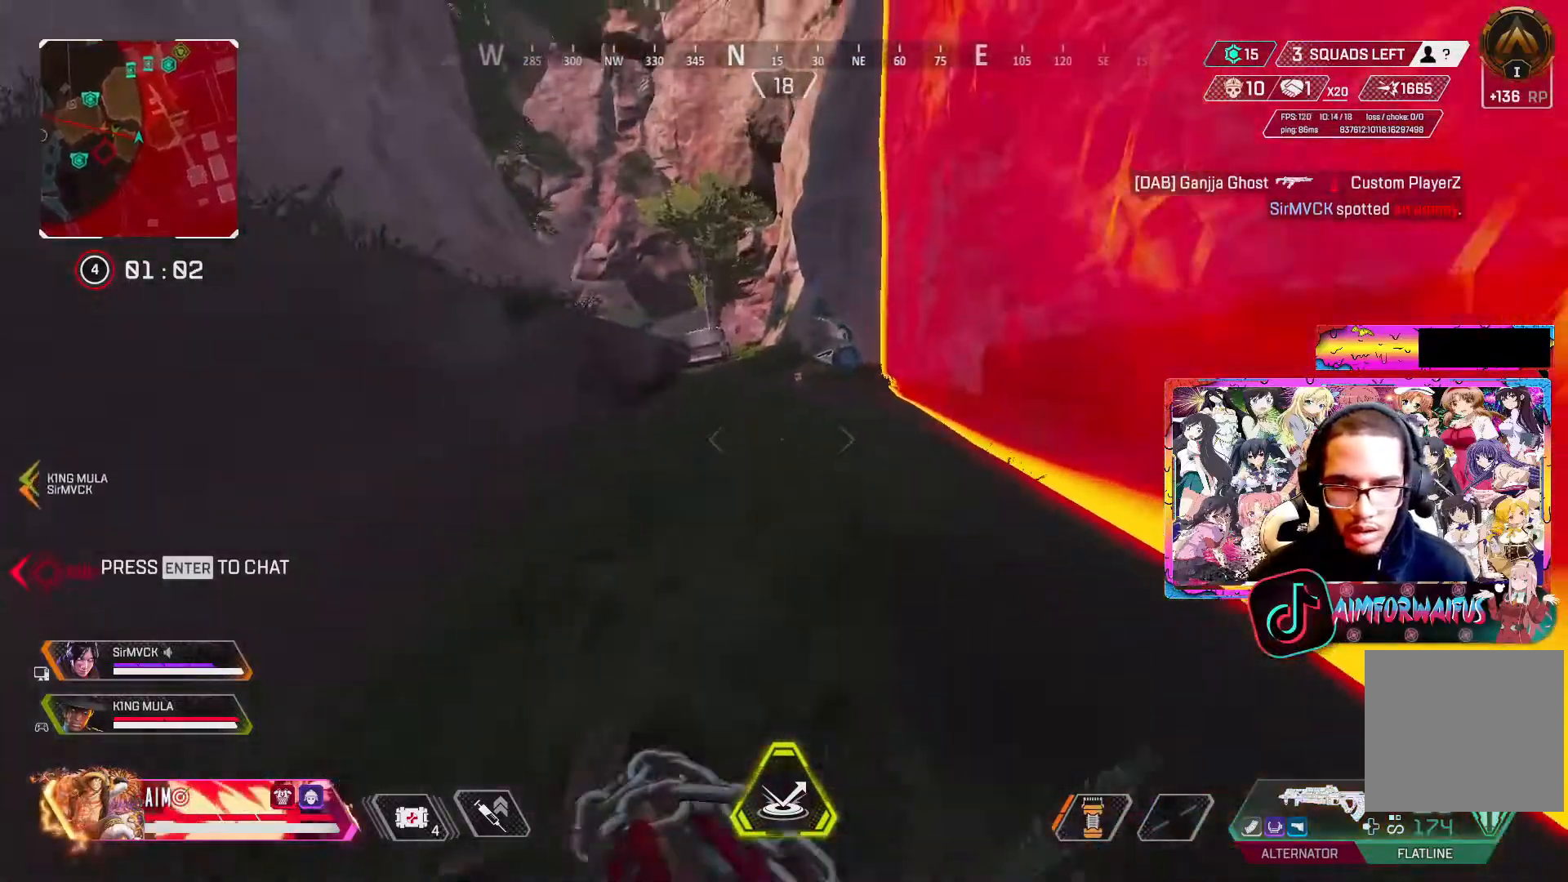
{"buttons": ["DPAD_UP"], "left_stick": "up", "right_stick": "center", "events": [[50, "DPAD_UP", "down"], [50, "L3", "up"]]}
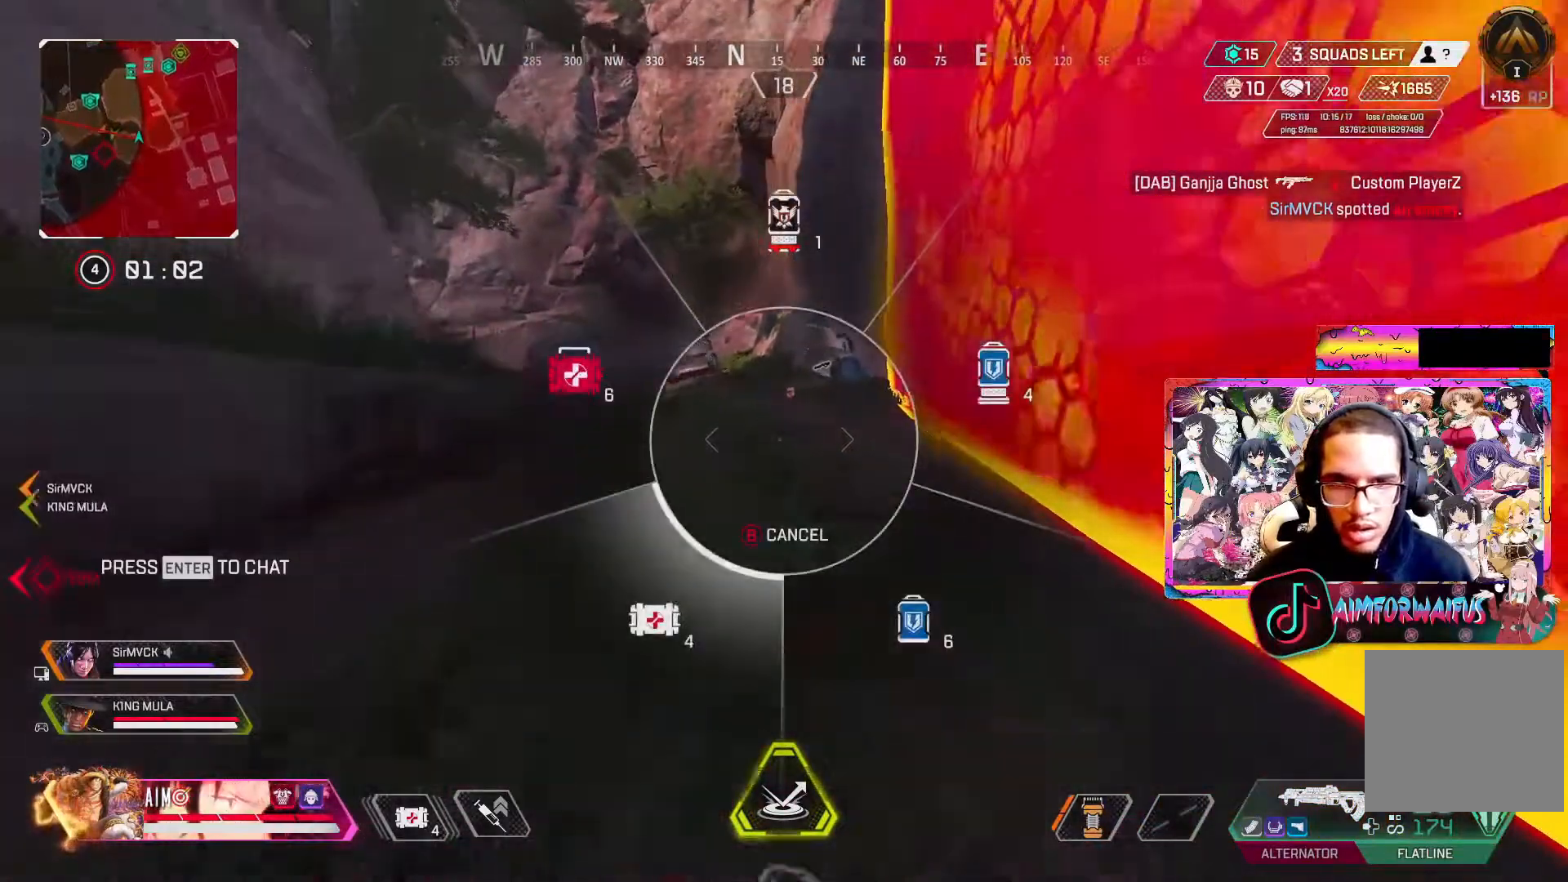
{"buttons": [], "left_stick": "up", "right_stick": "left"}
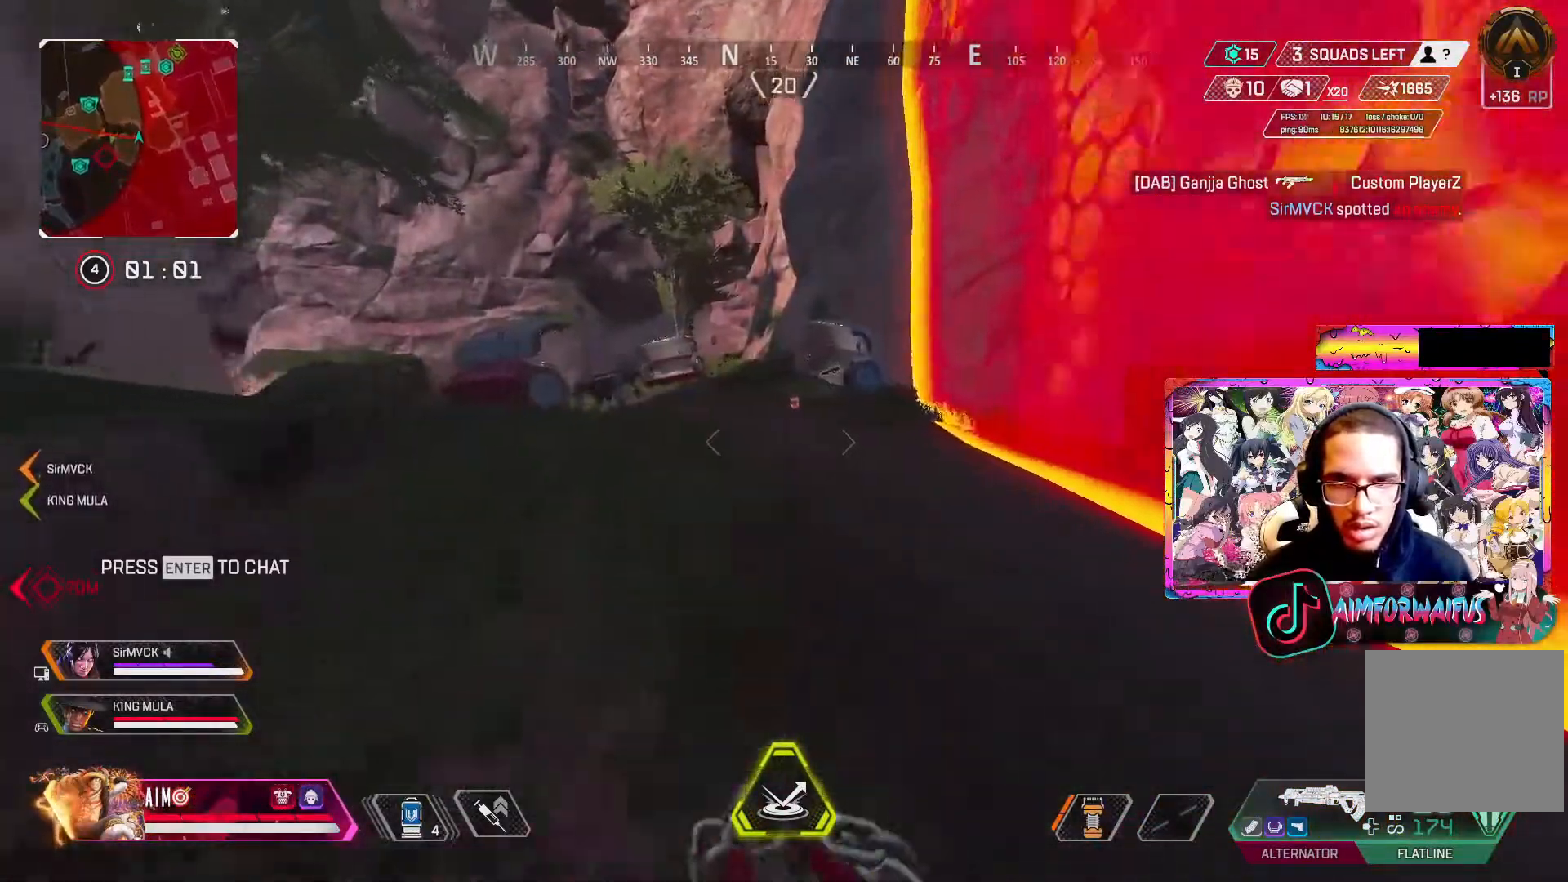
{"buttons": [], "left_stick": "up", "right_stick": "left", "events": [[33, "L3", "down"], [67, "right_stick", "center"], [167, "L3", "up"], [267, "X", "down"], [333, "X", "up"], [467, "right_stick", "left"]]}
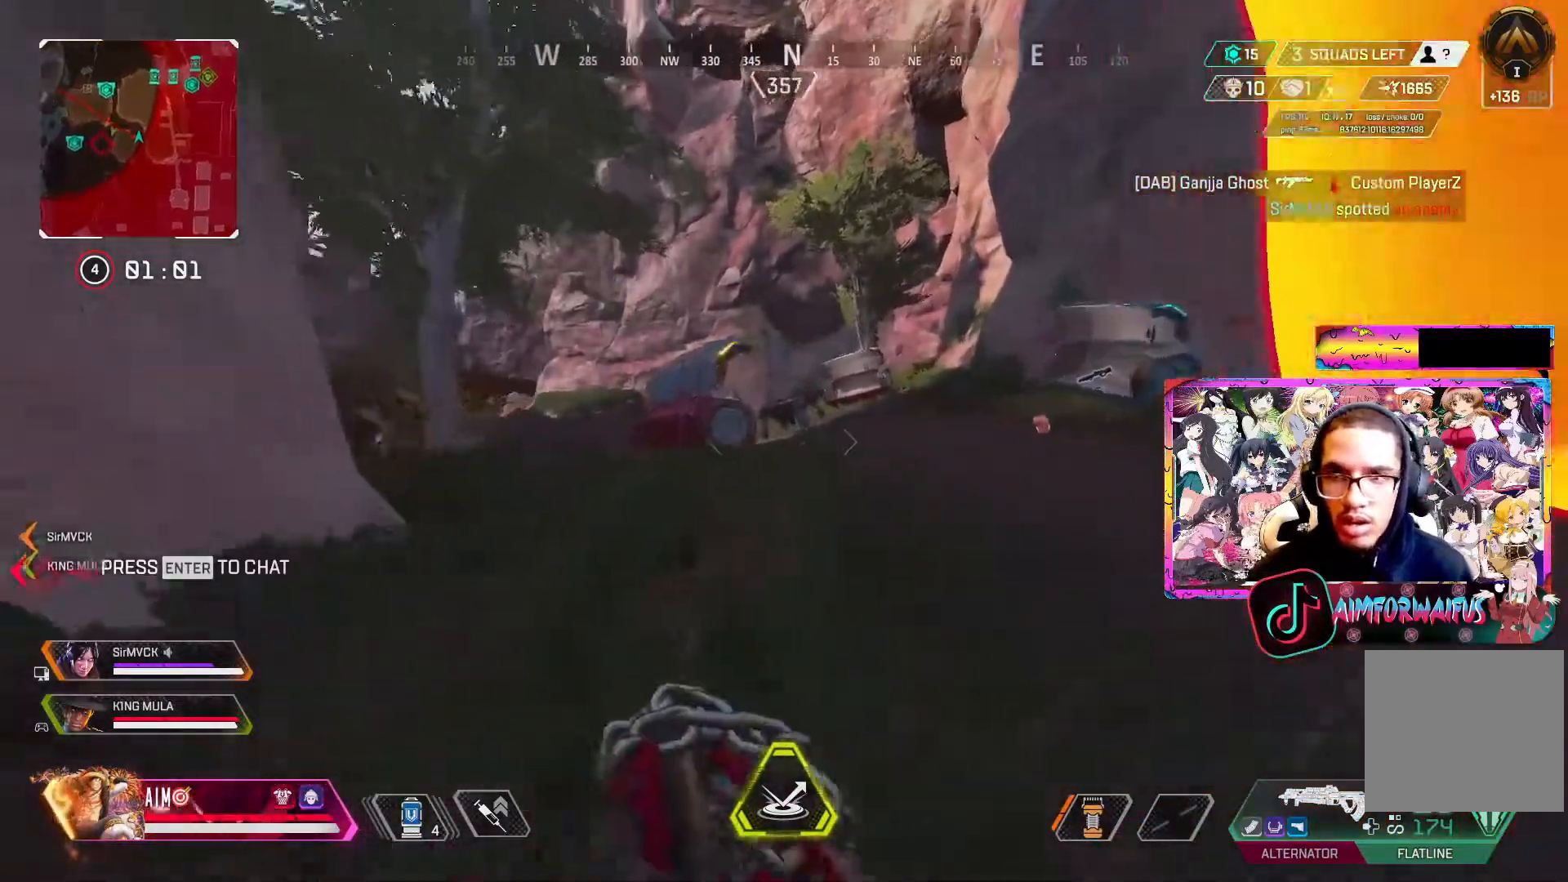
{"buttons": [], "left_stick": "up", "right_stick": "center", "events": [[67, "right_stick", "center"], [267, "right_stick", "down-left"], [350, "right_stick", "center"]]}
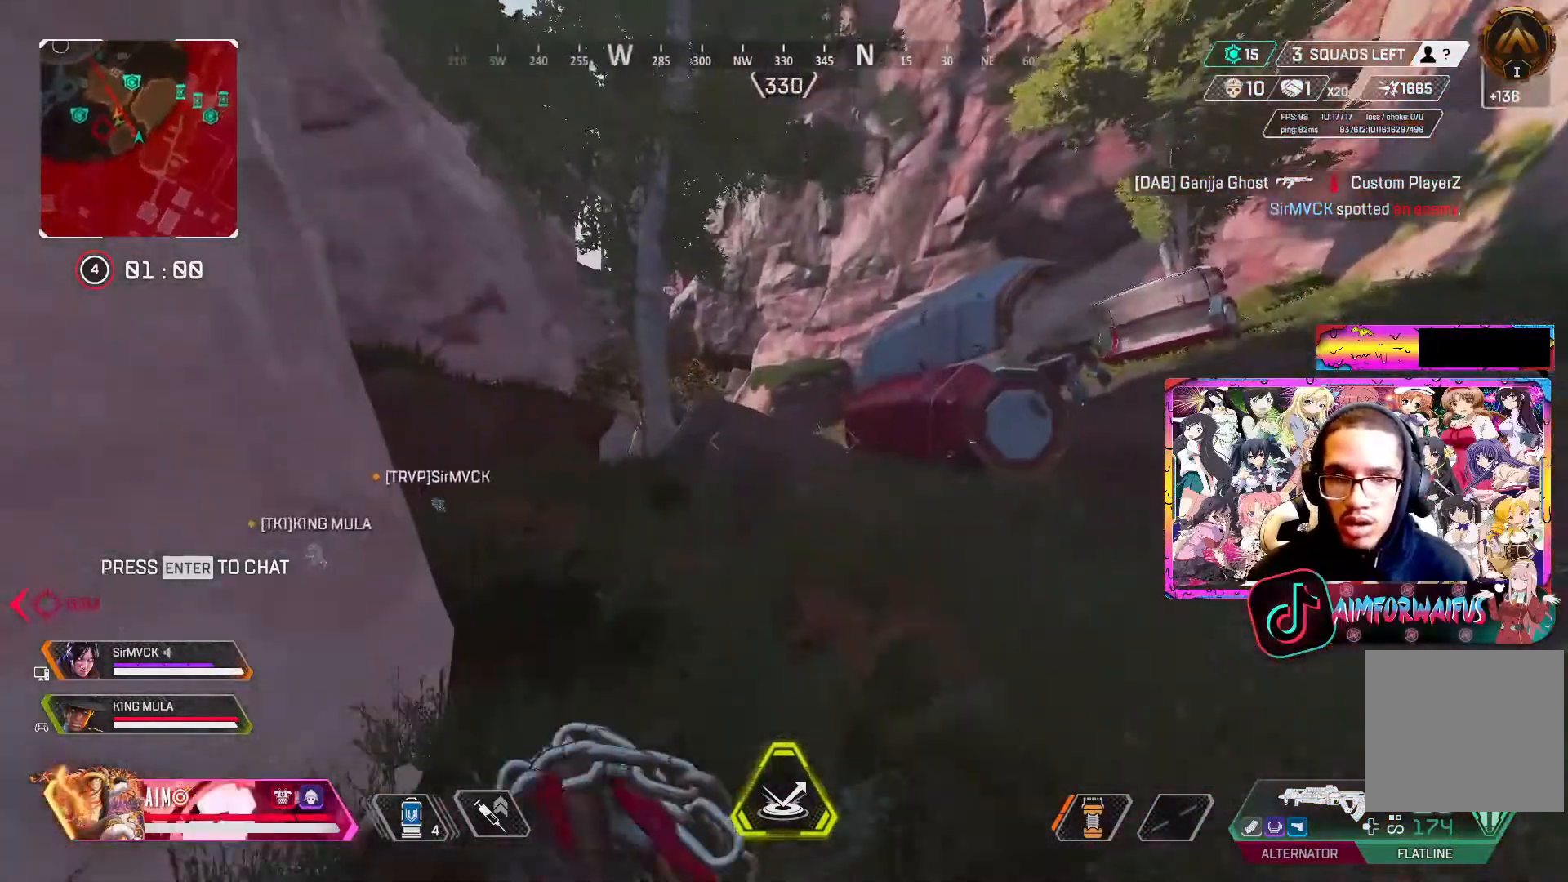
{"buttons": [], "left_stick": "up", "right_stick": "center", "events": []}
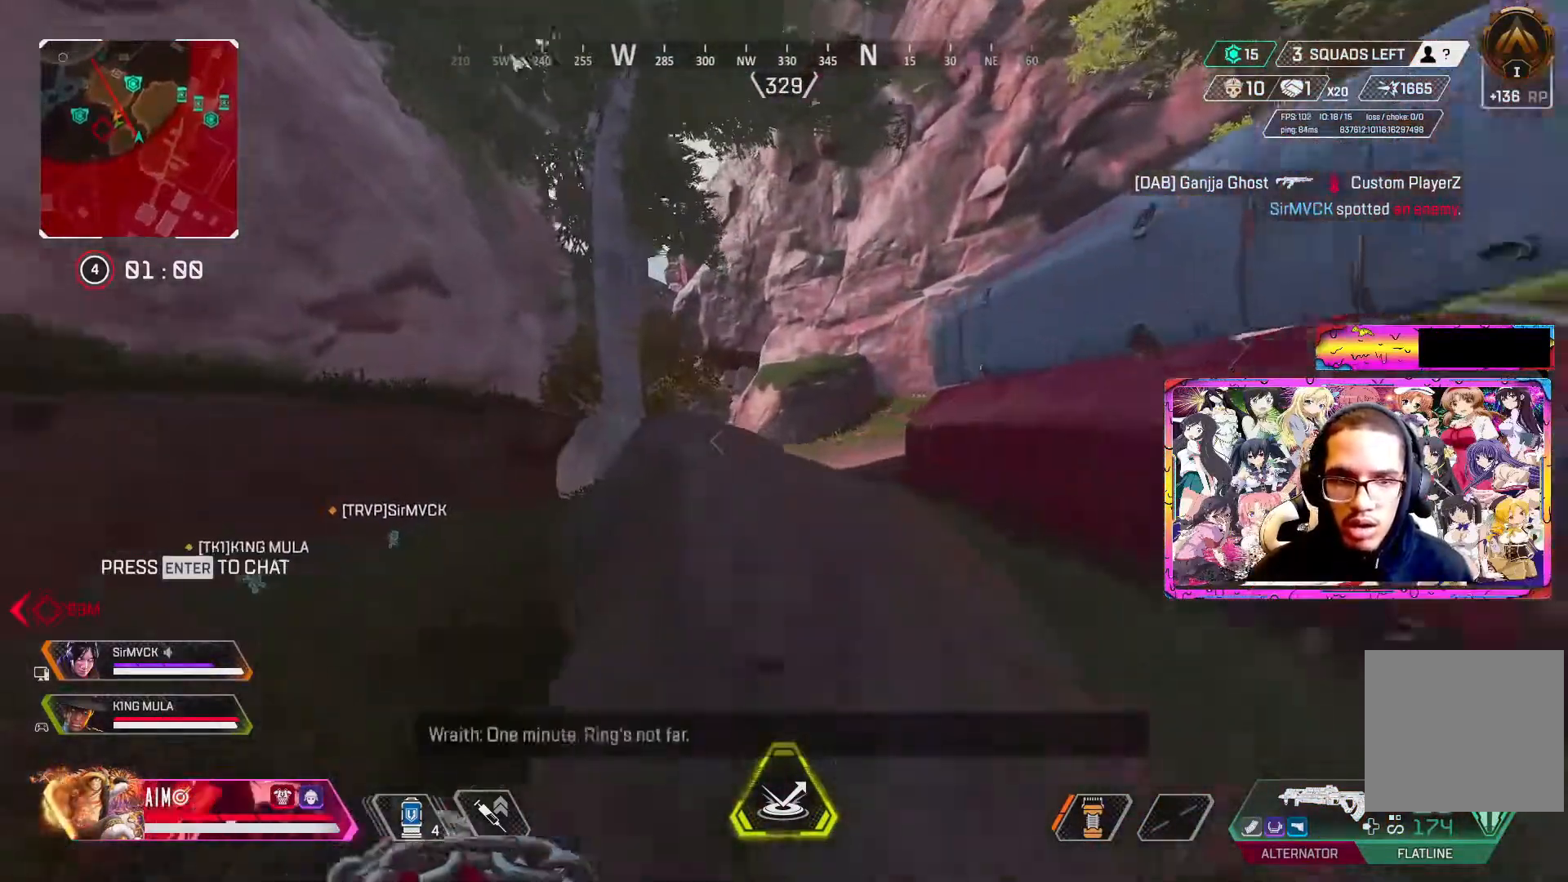
{"buttons": ["L1"], "left_stick": "up", "right_stick": "center", "events": [[33, "A", "down"], [150, "A", "up"], [500, "L1", "down"]]}
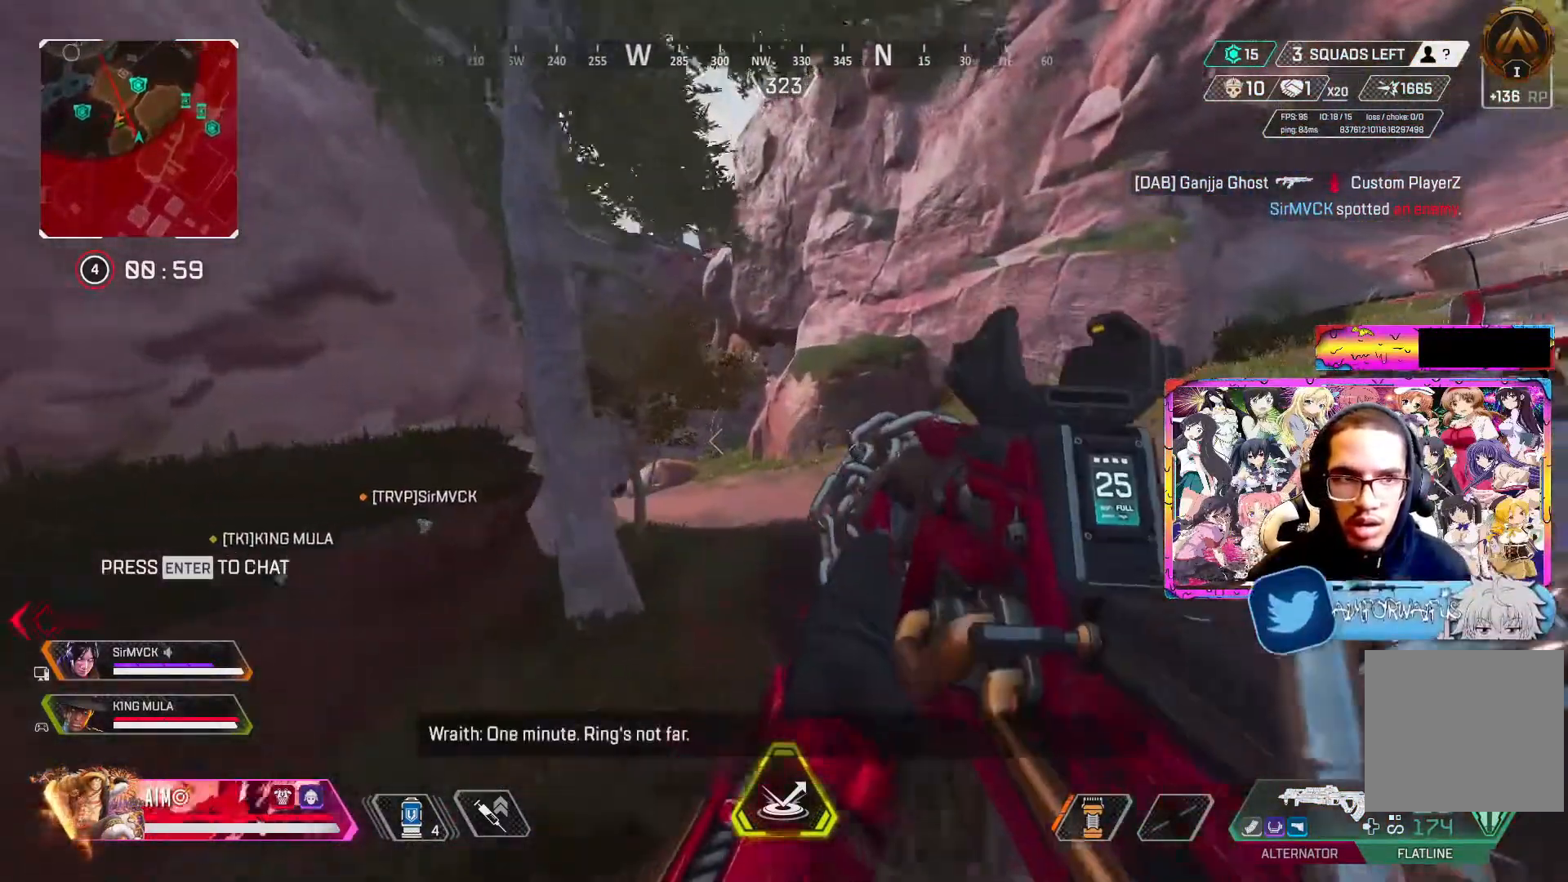
{"buttons": [], "left_stick": "up", "right_stick": "center", "events": [[117, "L1", "up"], [167, "right_stick", "down-left"], [233, "right_stick", "center"], [350, "L3", "down"], [483, "L3", "up"]]}
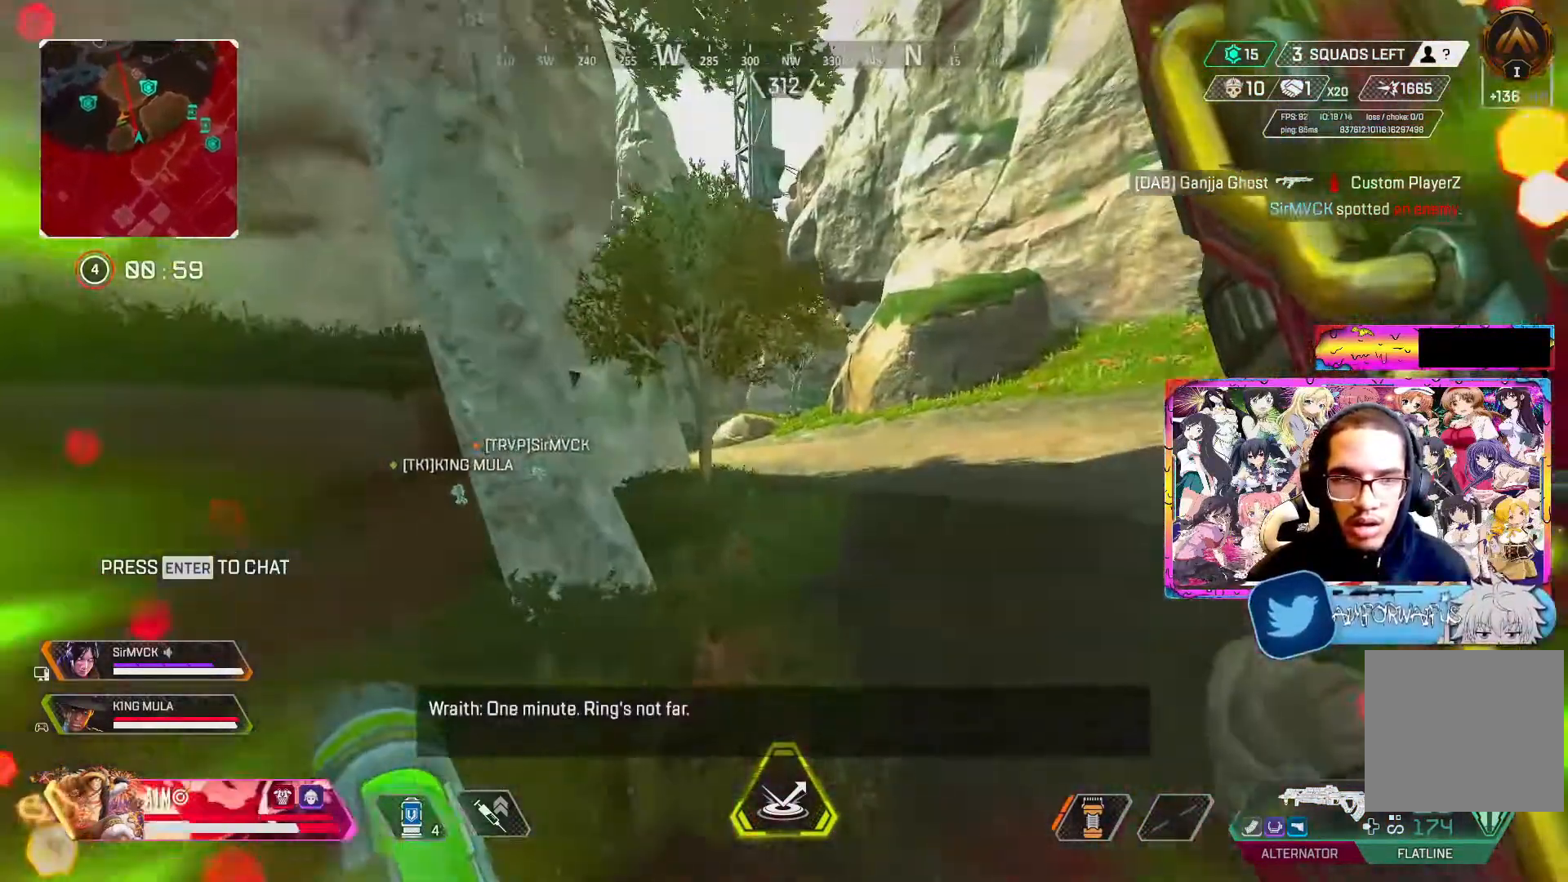
{"buttons": ["R3"], "left_stick": "up", "right_stick": "center", "events": [[467, "R3", "down"]]}
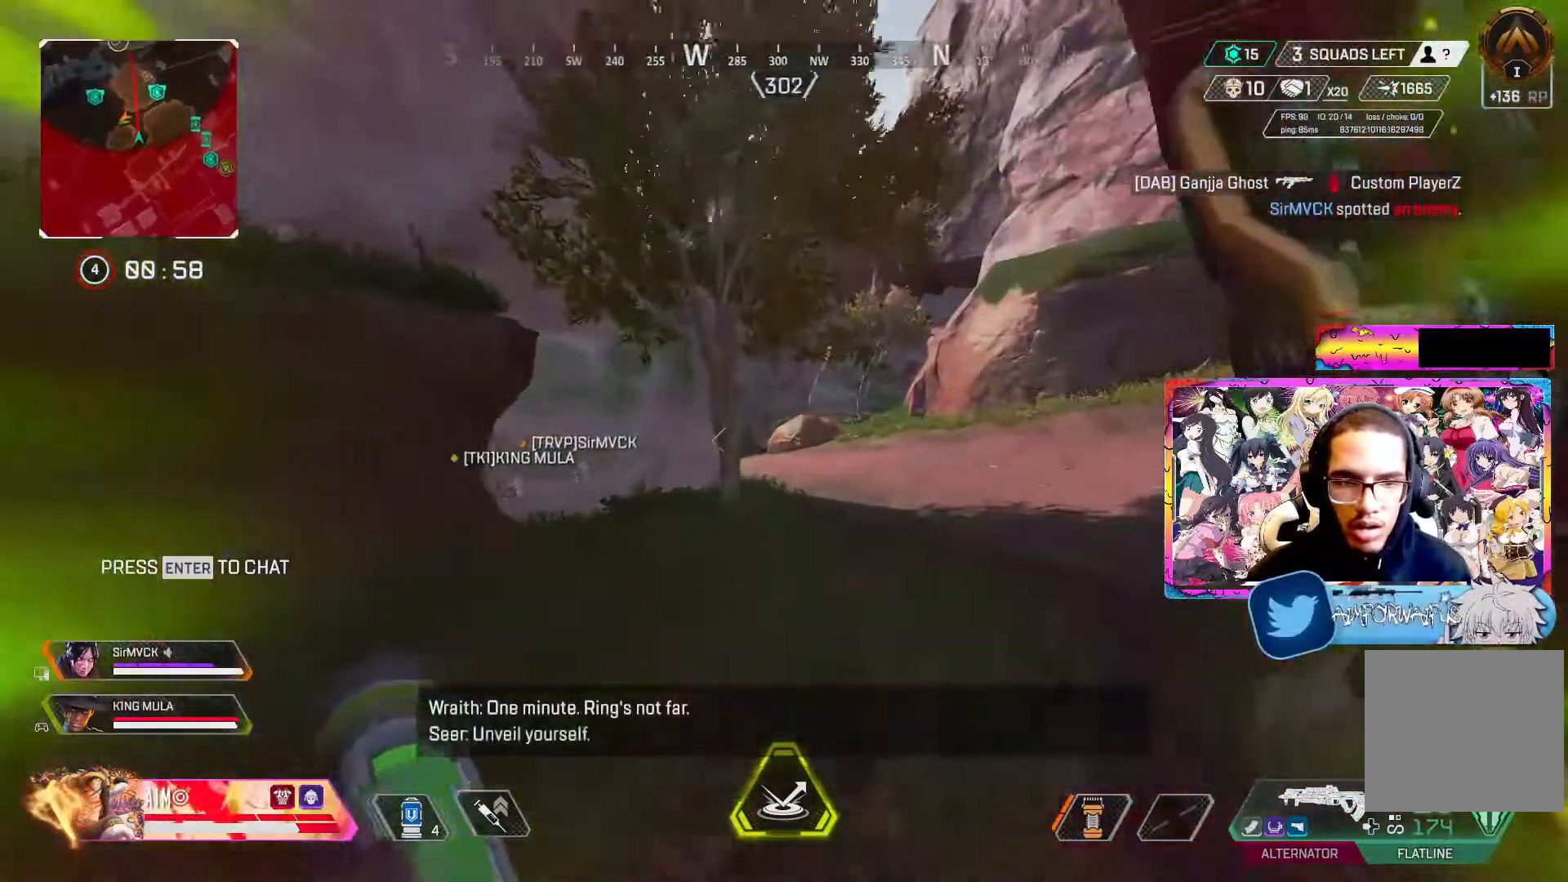
{"buttons": ["A", "R3"], "left_stick": "up", "right_stick": "center", "events": [[200, "left_stick", "up-right"], [367, "A", "down"], [417, "left_stick", "up"]]}
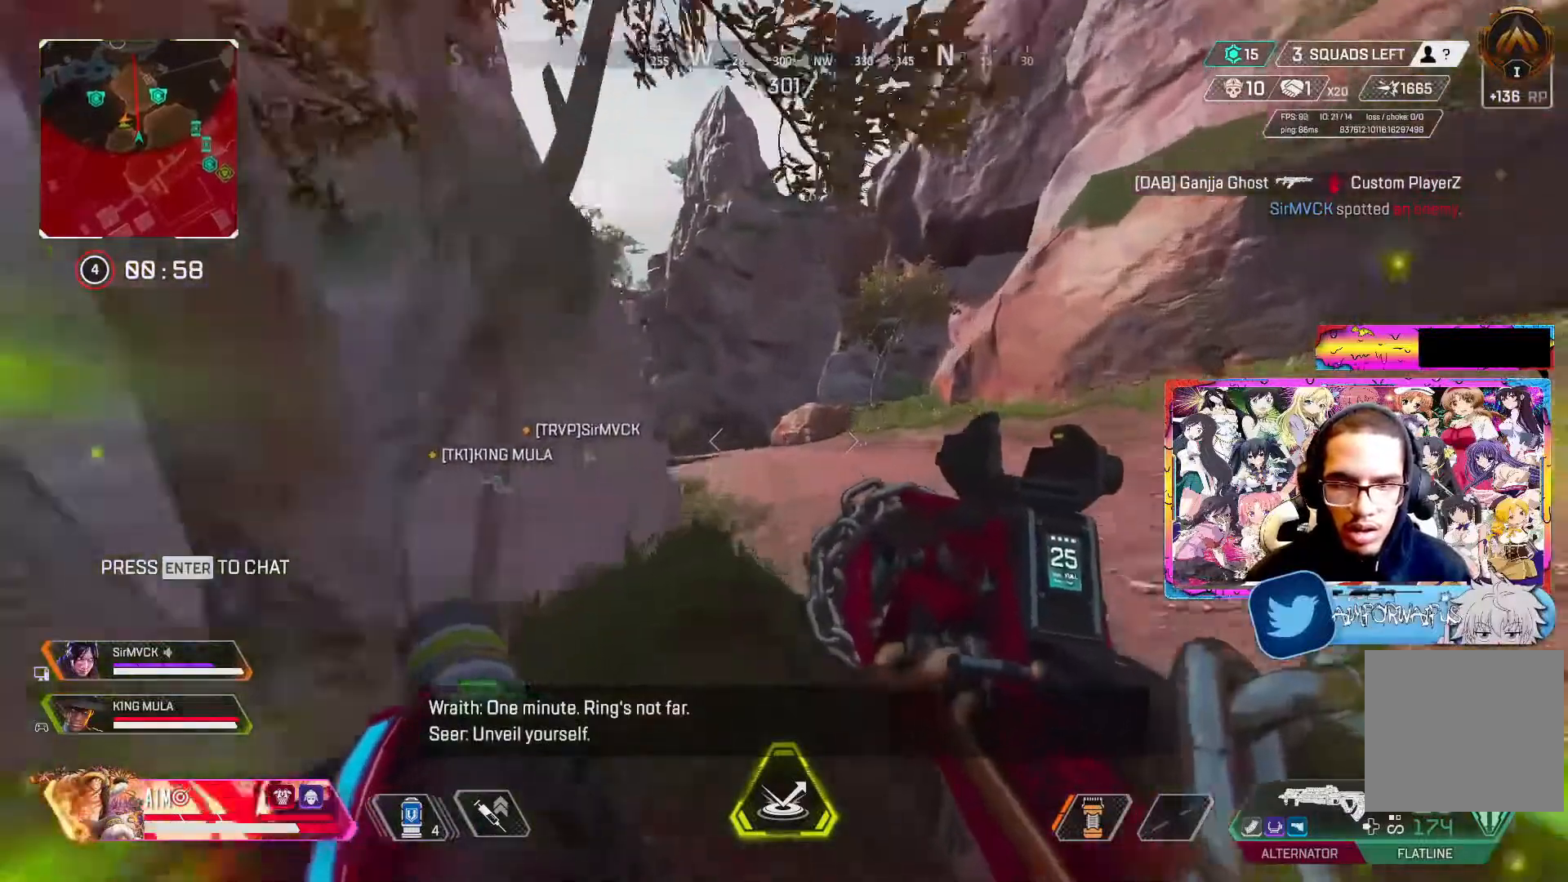
{"buttons": ["R3"], "left_stick": "left", "right_stick": "center", "events": [[83, "left_stick", "up-left"], [100, "A", "up"], [200, "left_stick", "left"]]}